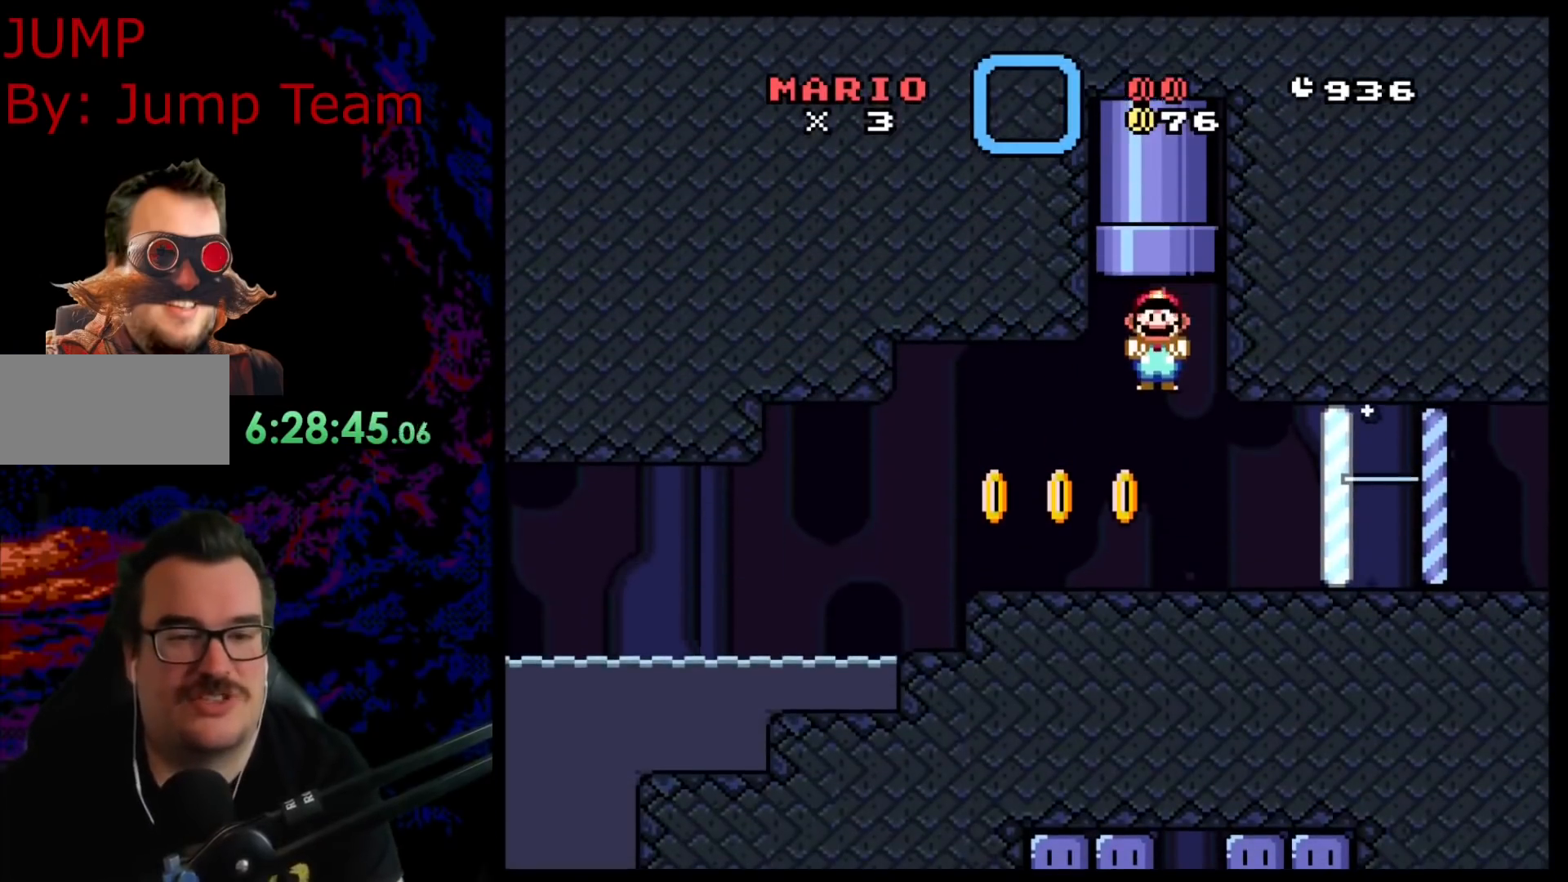
Gameplay with a controller (Nintendo layout); each line is a JSON object with the inputs held at the frame after it. "events" lists button and stick changes between this image and that frame as [ms after this image, input, new state], when the widget could be followed in between. Not read: L3 R3.
{"buttons": ["Y", "DPAD_LEFT"], "events": [[250, "DPAD_LEFT", "down"]]}
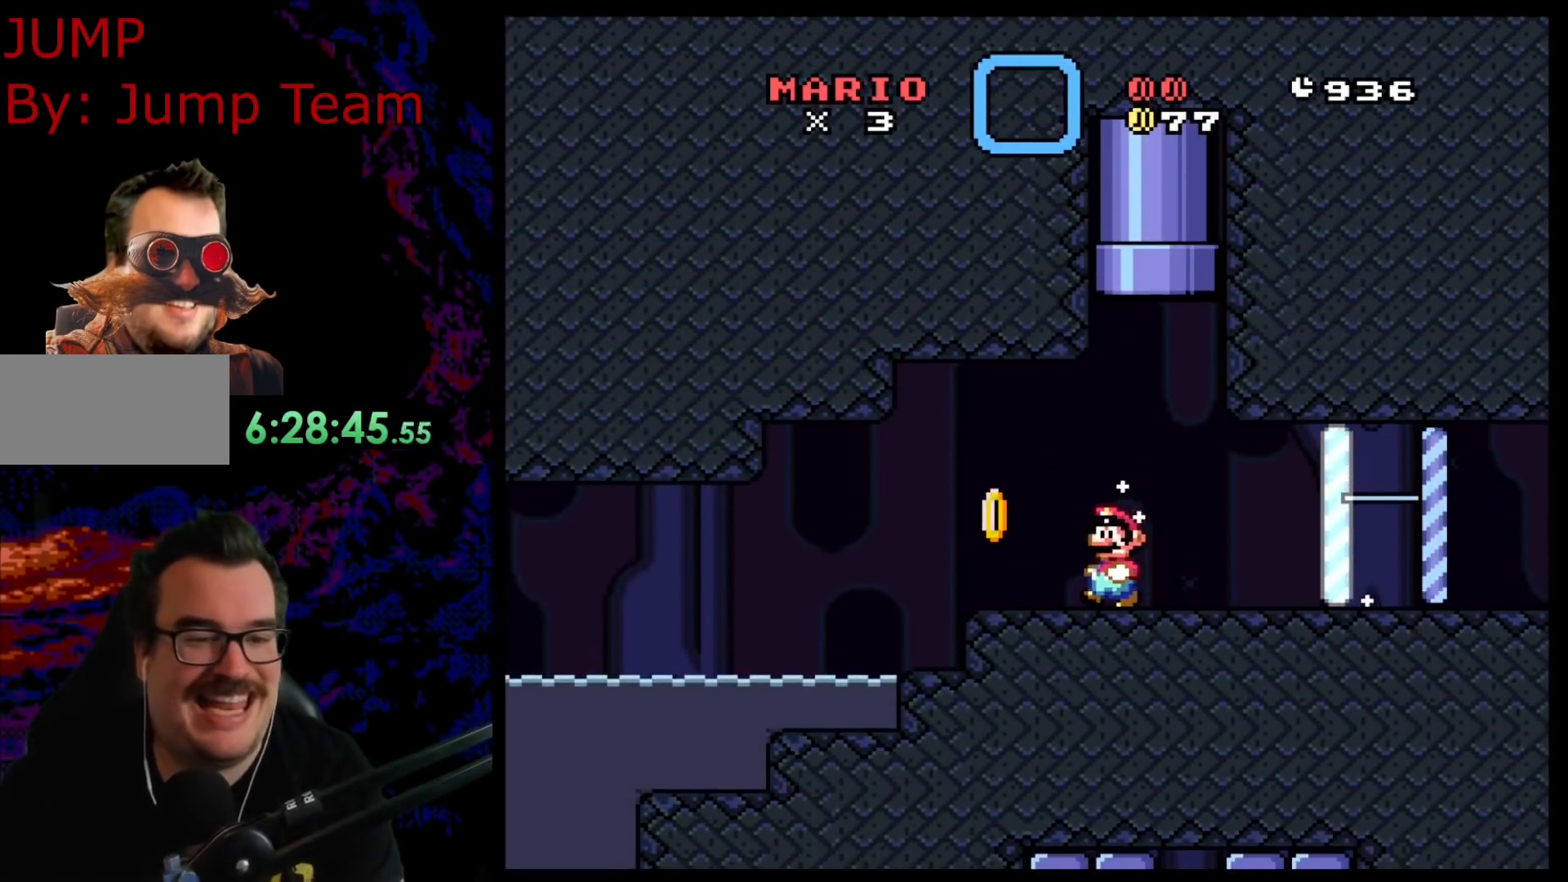
{"buttons": ["Y", "DPAD_RIGHT"], "events": [[167, "B", "down"], [167, "DPAD_LEFT", "up"], [200, "DPAD_RIGHT", "down"], [483, "B", "up"]]}
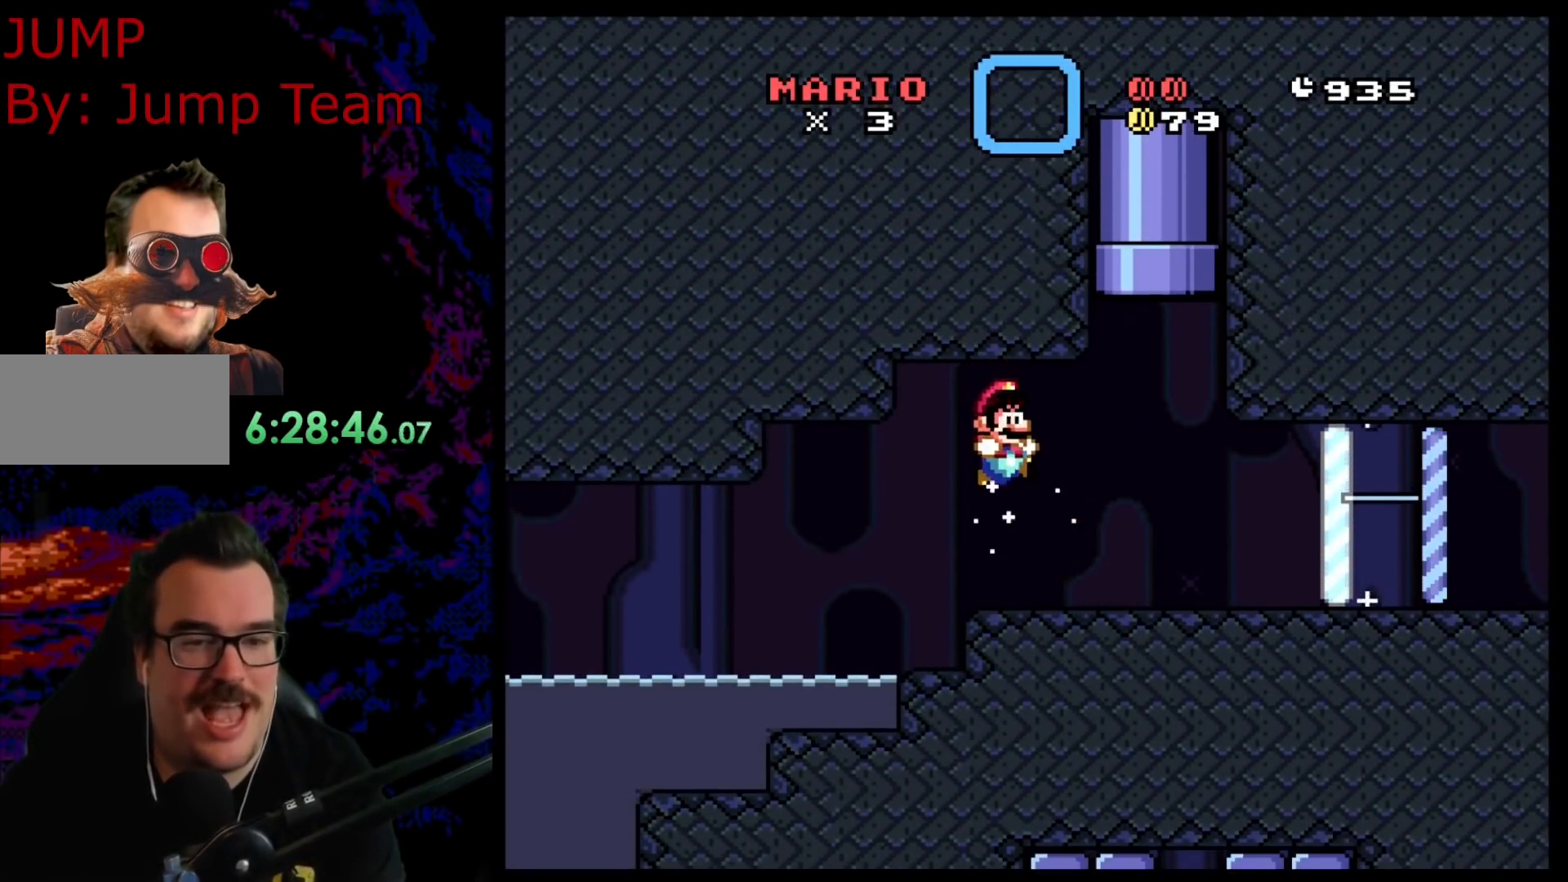
{"buttons": ["Y", "DPAD_RIGHT"], "events": []}
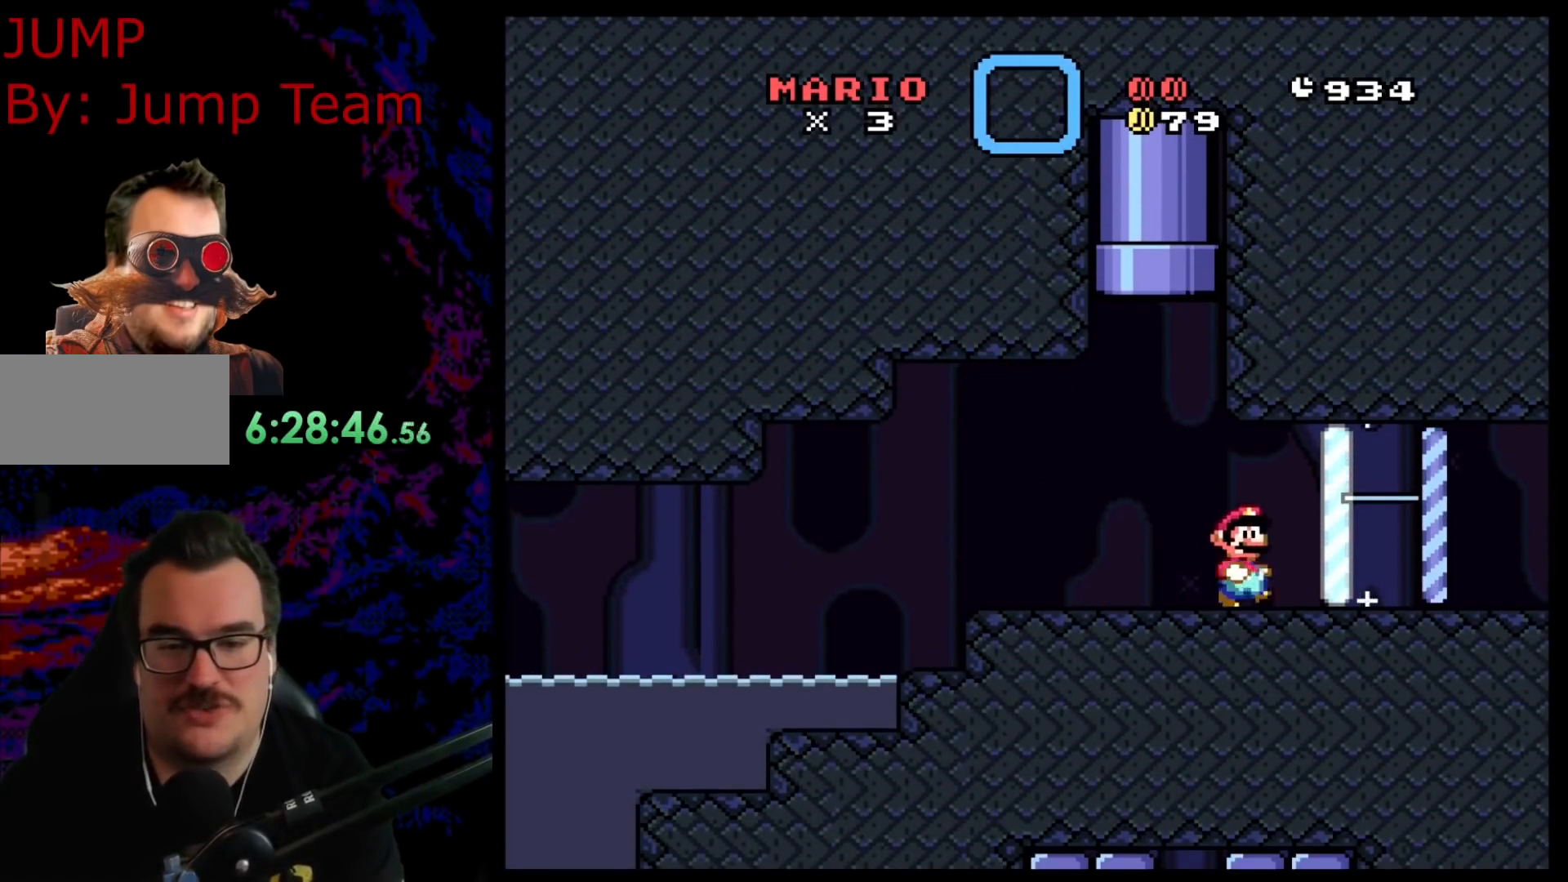
{"buttons": ["Y", "DPAD_LEFT"], "events": [[167, "B", "down"], [167, "DPAD_LEFT", "down"], [167, "DPAD_RIGHT", "up"], [350, "B", "up"]]}
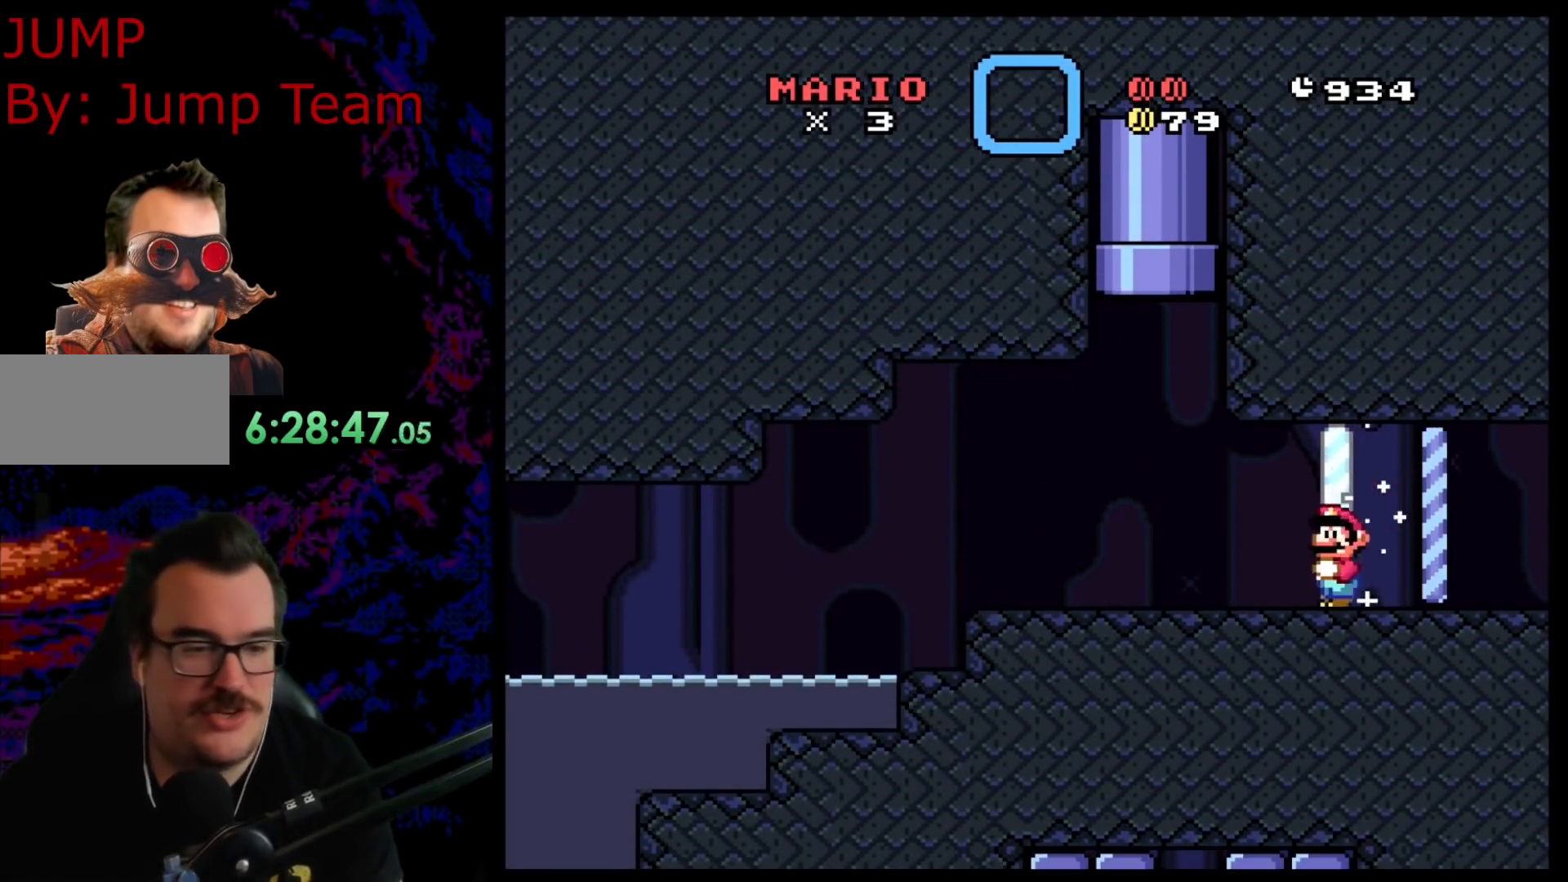
{"buttons": ["Y", "DPAD_LEFT"], "events": []}
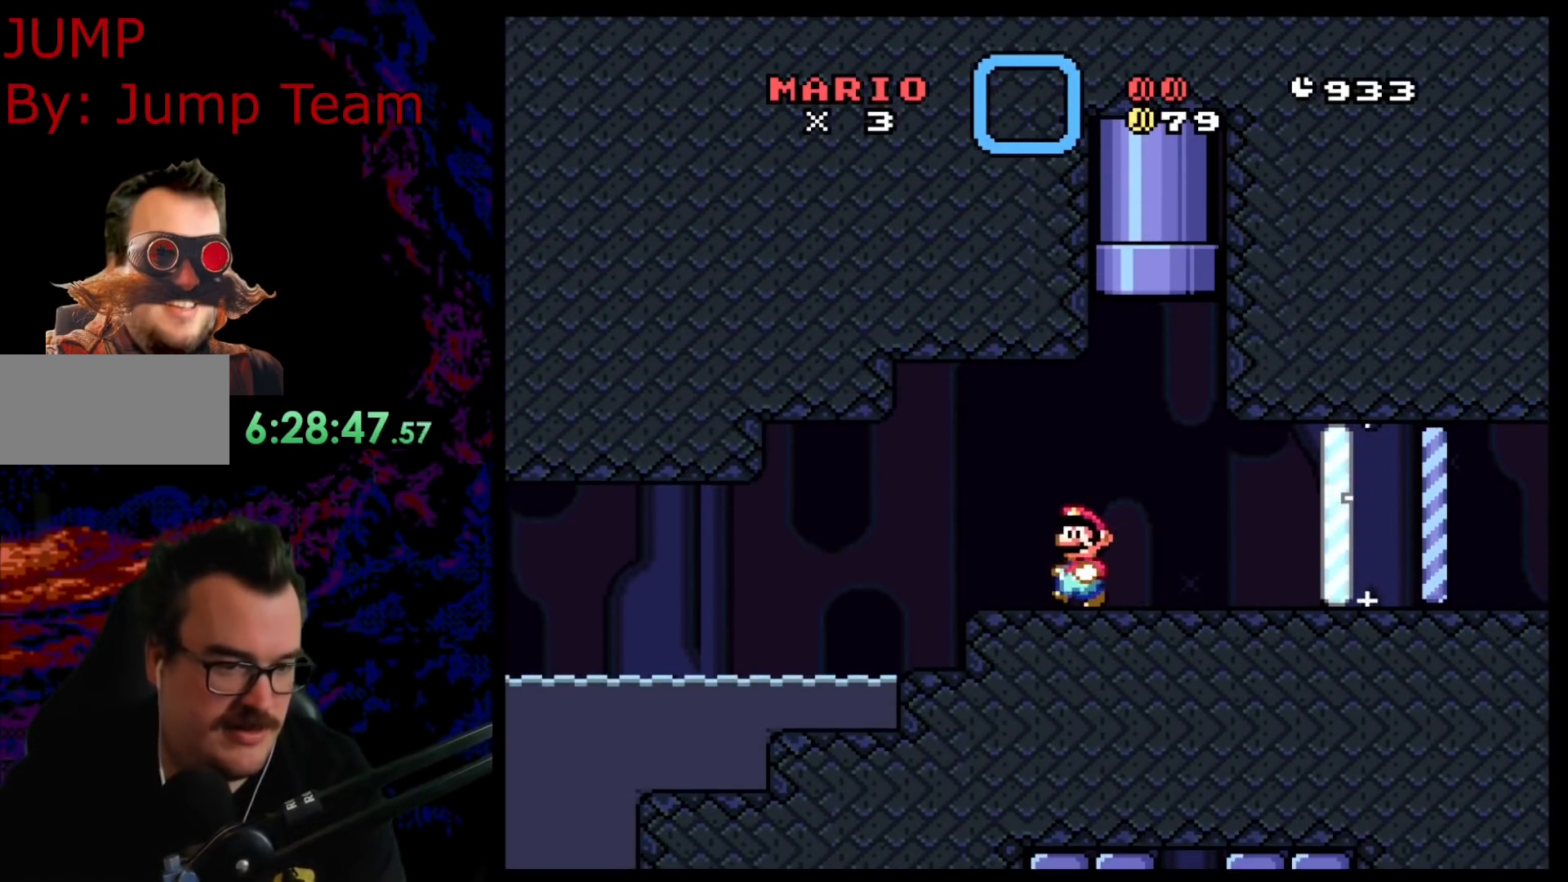
{"buttons": ["B", "Y", "DPAD_UP", "DPAD_LEFT"], "events": [[433, "DPAD_UP", "down"], [500, "B", "down"]]}
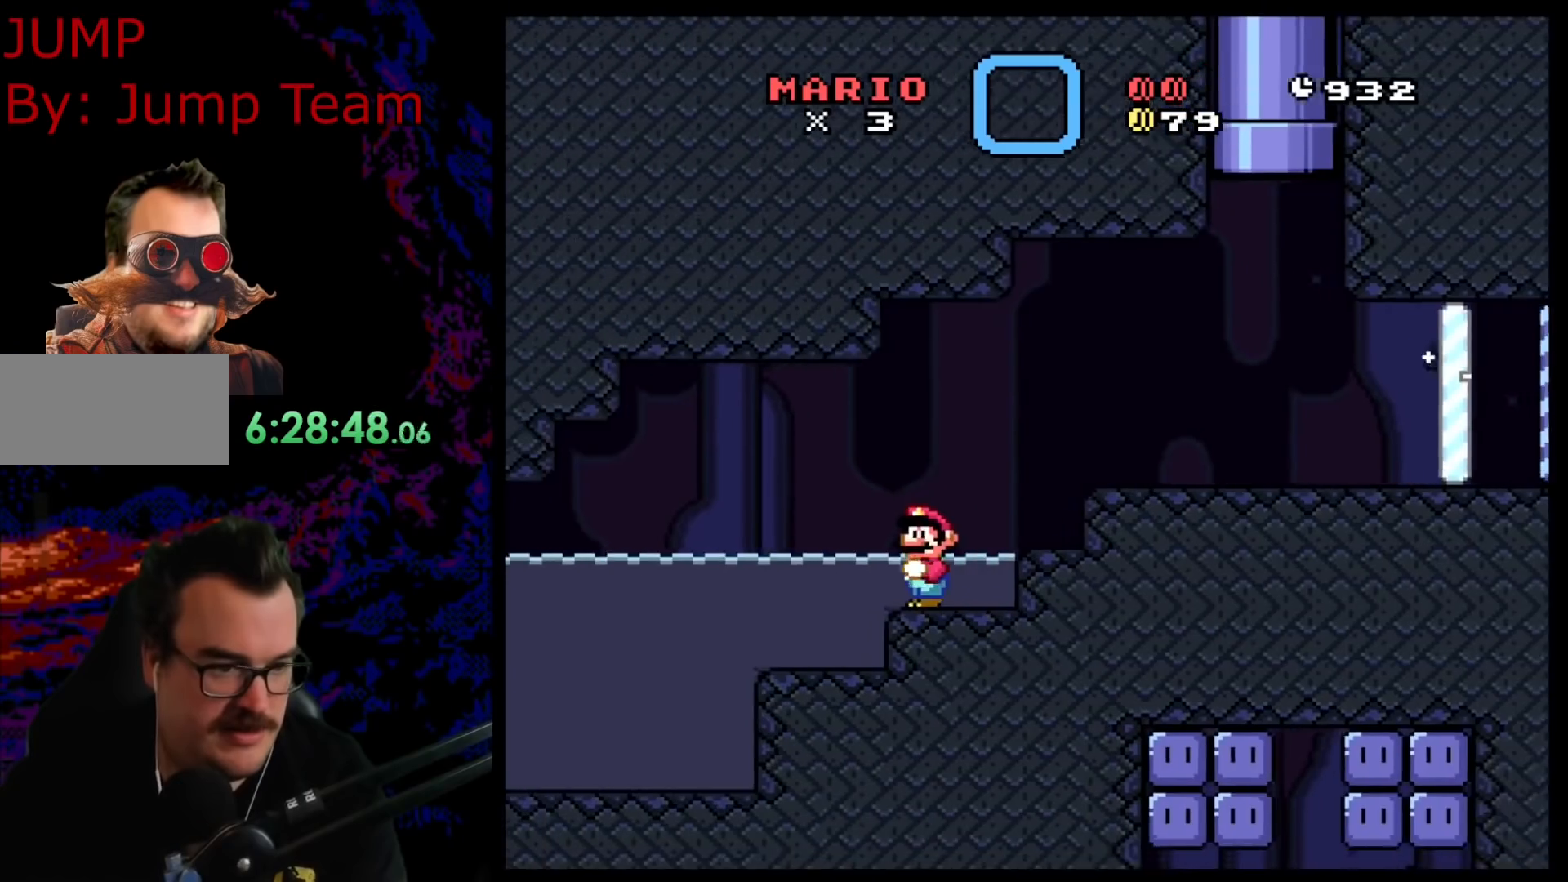
{"buttons": ["Y", "DPAD_UP", "DPAD_LEFT"], "events": [[183, "B", "up"]]}
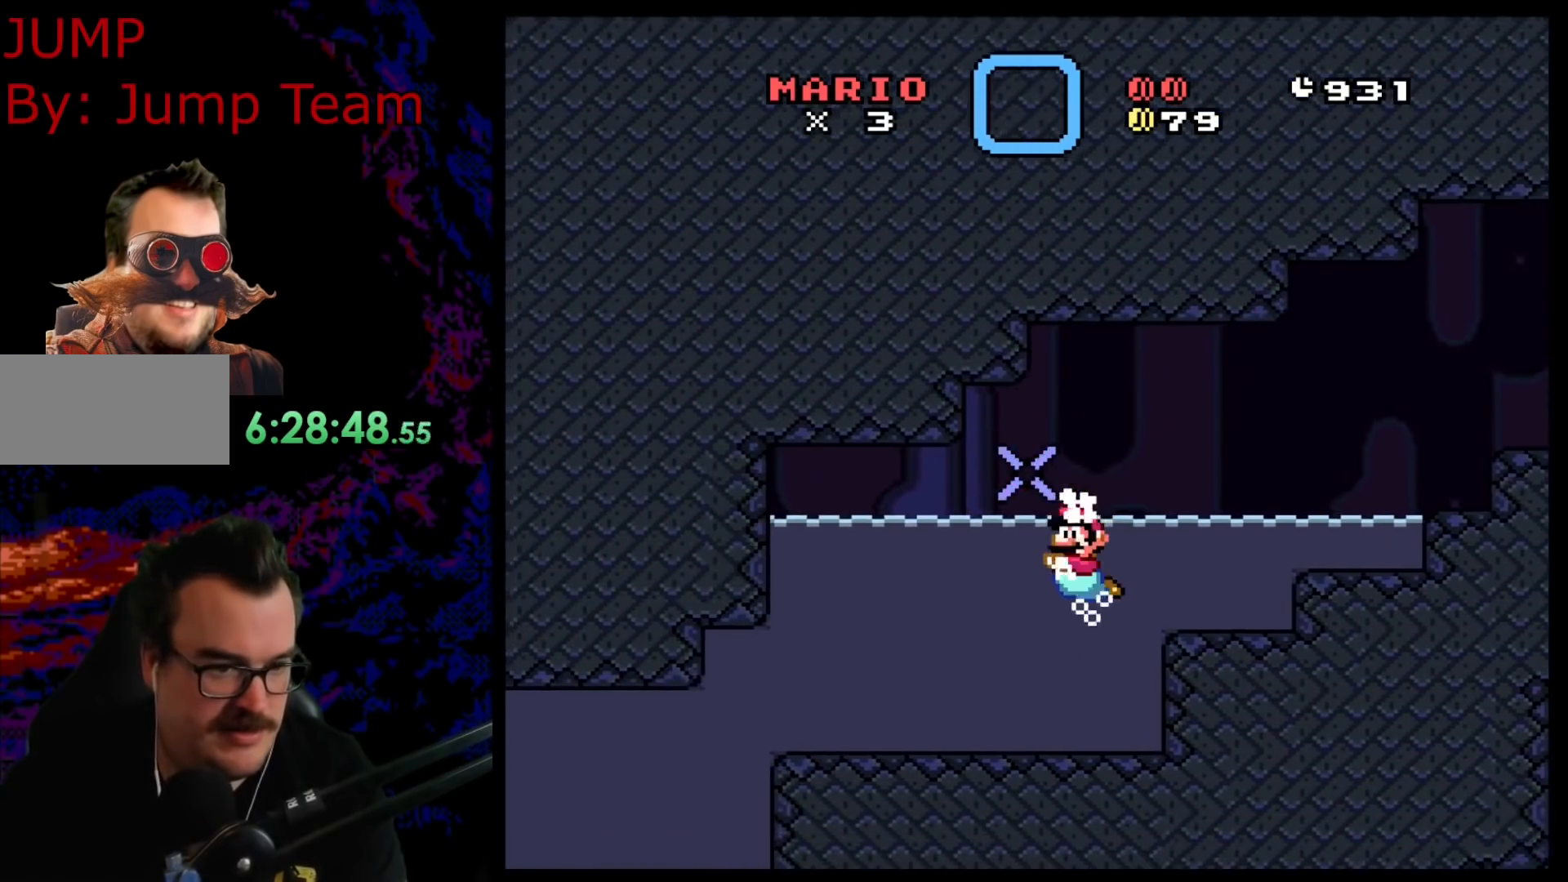
{"buttons": ["Y", "DPAD_LEFT"], "events": [[33, "DPAD_UP", "up"]]}
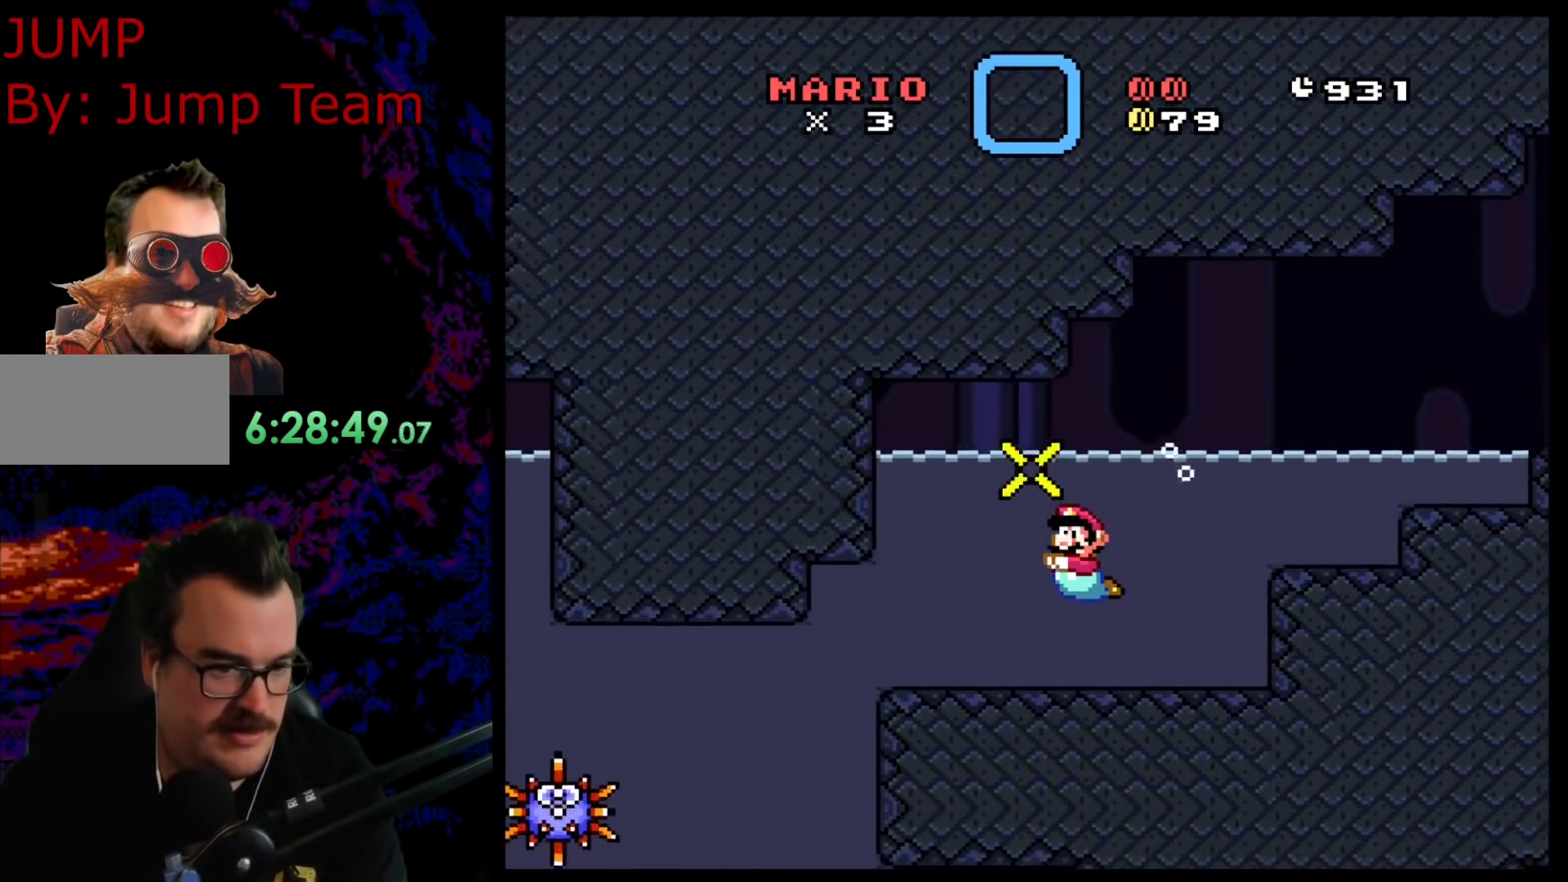
{"buttons": ["DPAD_DOWN", "DPAD_LEFT"], "events": [[50, "DPAD_DOWN", "down"], [133, "Y", "up"], [167, "B", "down"], [333, "B", "up"]]}
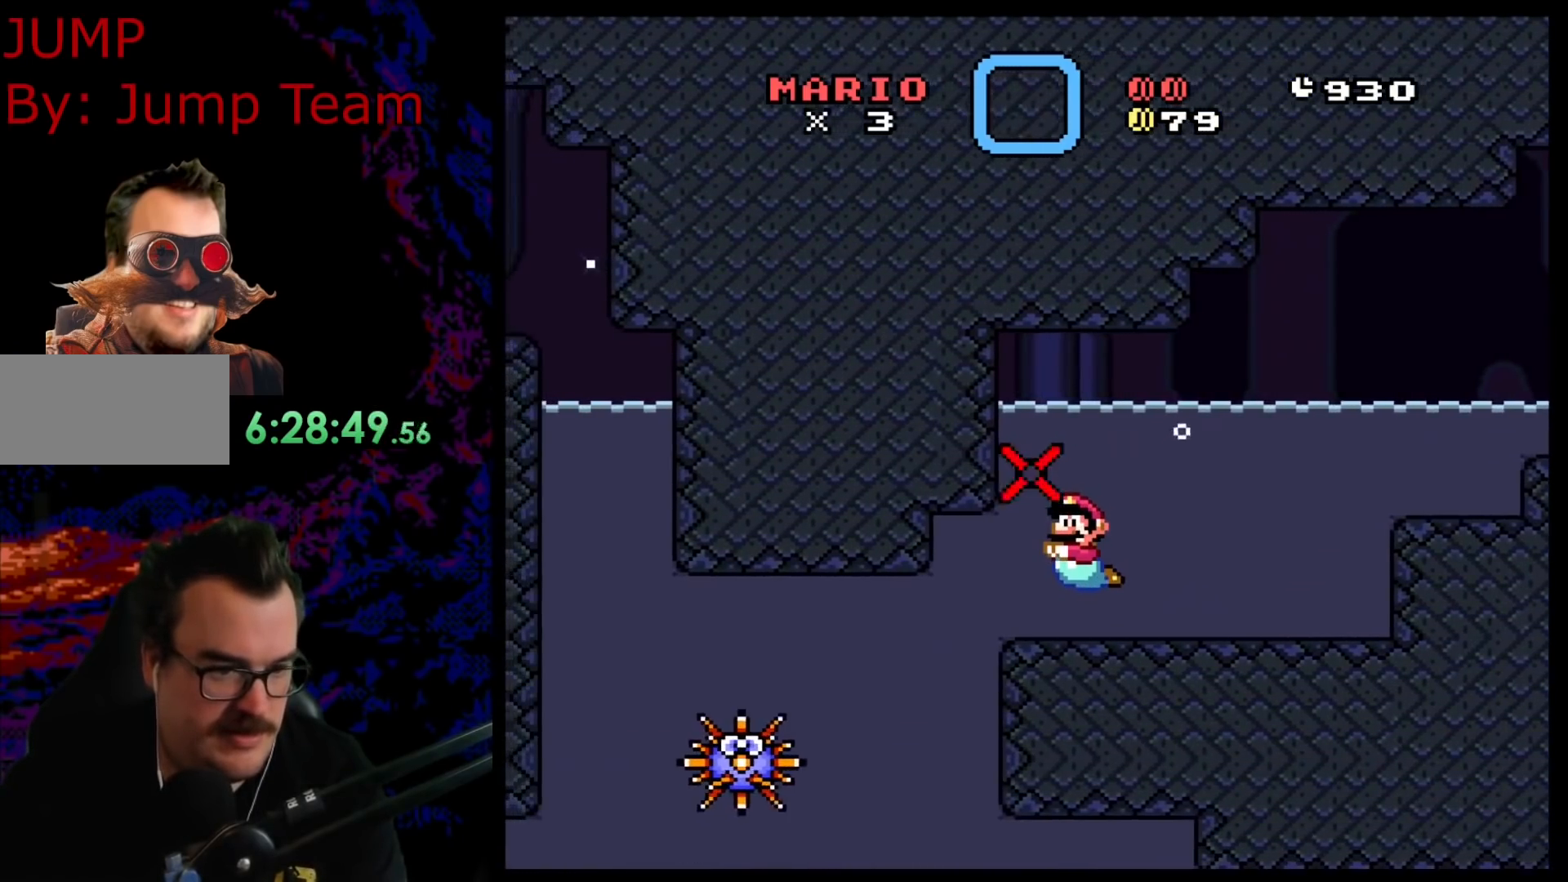
{"buttons": ["DPAD_LEFT"], "events": [[183, "DPAD_DOWN", "up"]]}
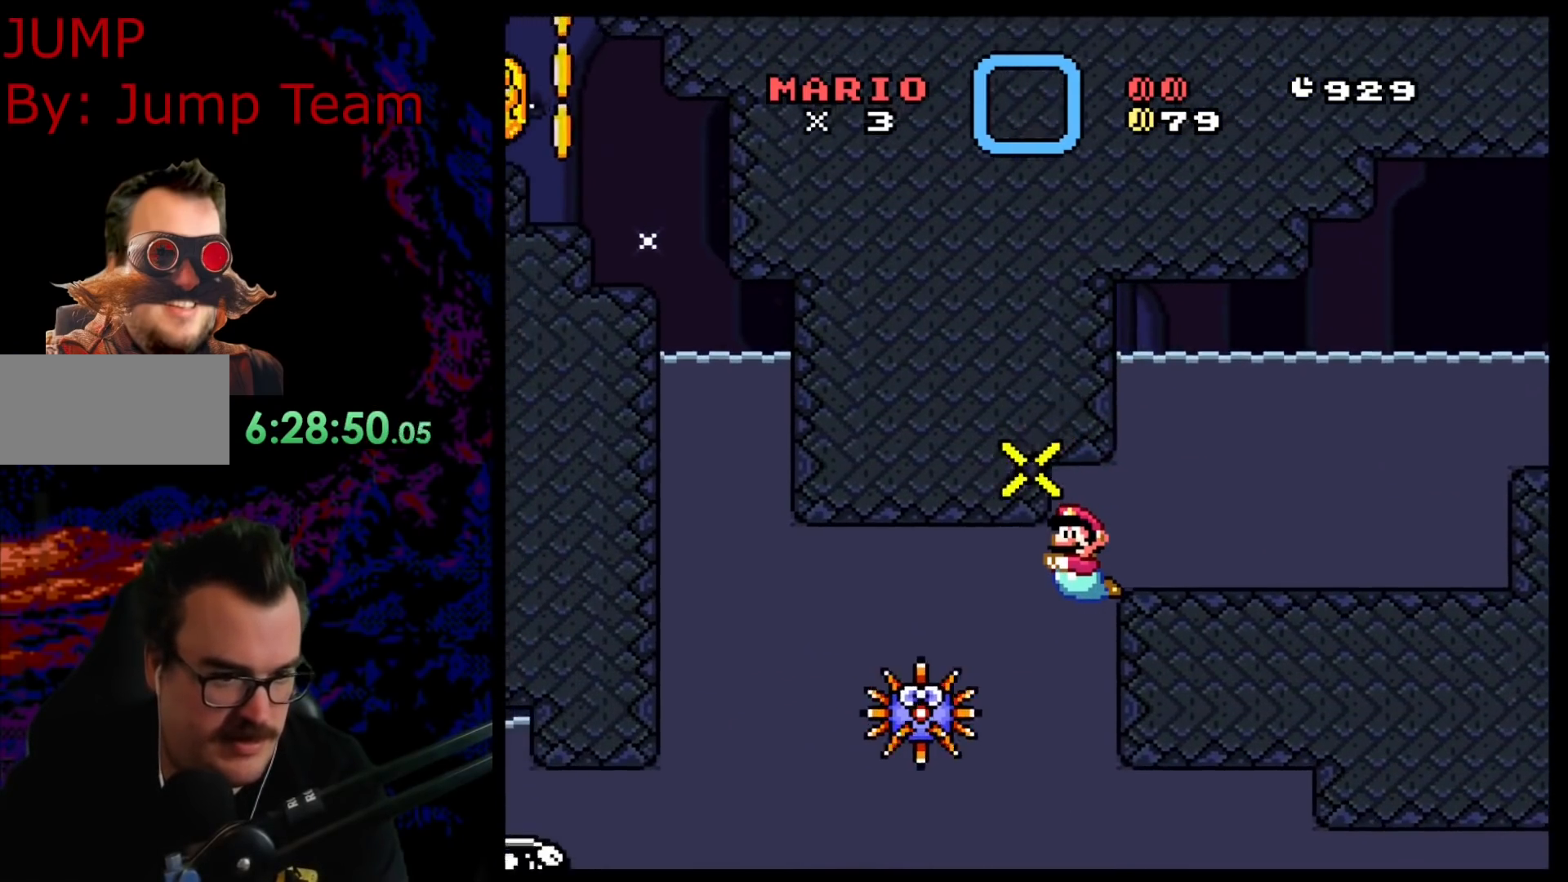
{"buttons": ["DPAD_DOWN", "DPAD_LEFT"], "events": [[17, "DPAD_DOWN", "down"], [83, "DPAD_LEFT", "up"], [133, "B", "down"], [183, "DPAD_LEFT", "down"], [300, "B", "up"], [350, "B", "down"], [500, "B", "up"]]}
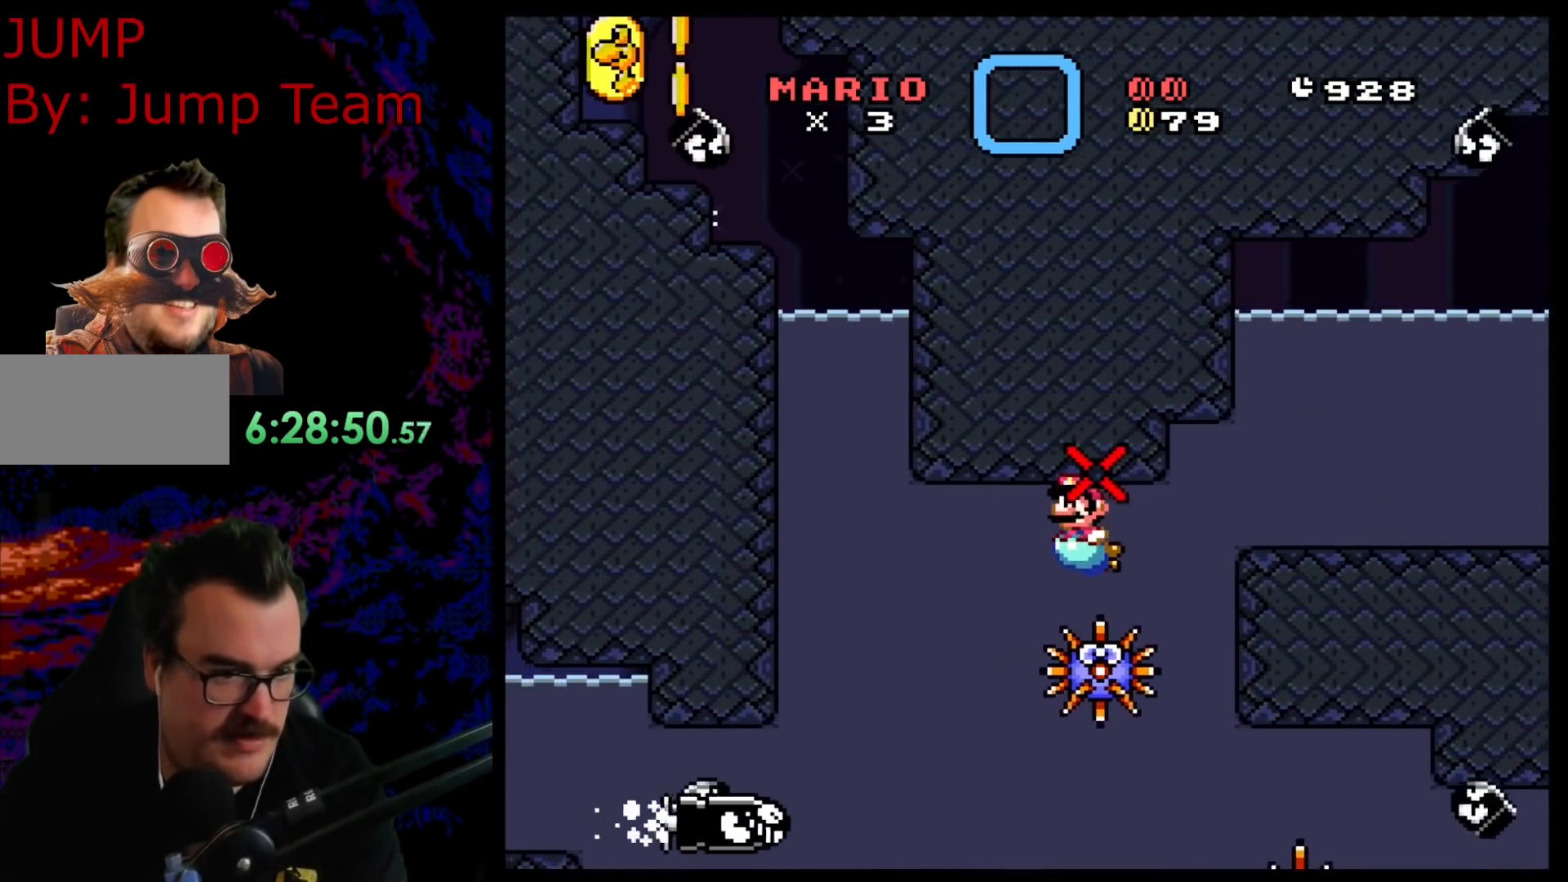
{"buttons": ["DPAD_DOWN", "DPAD_LEFT"], "events": [[333, "B", "down"], [483, "B", "up"]]}
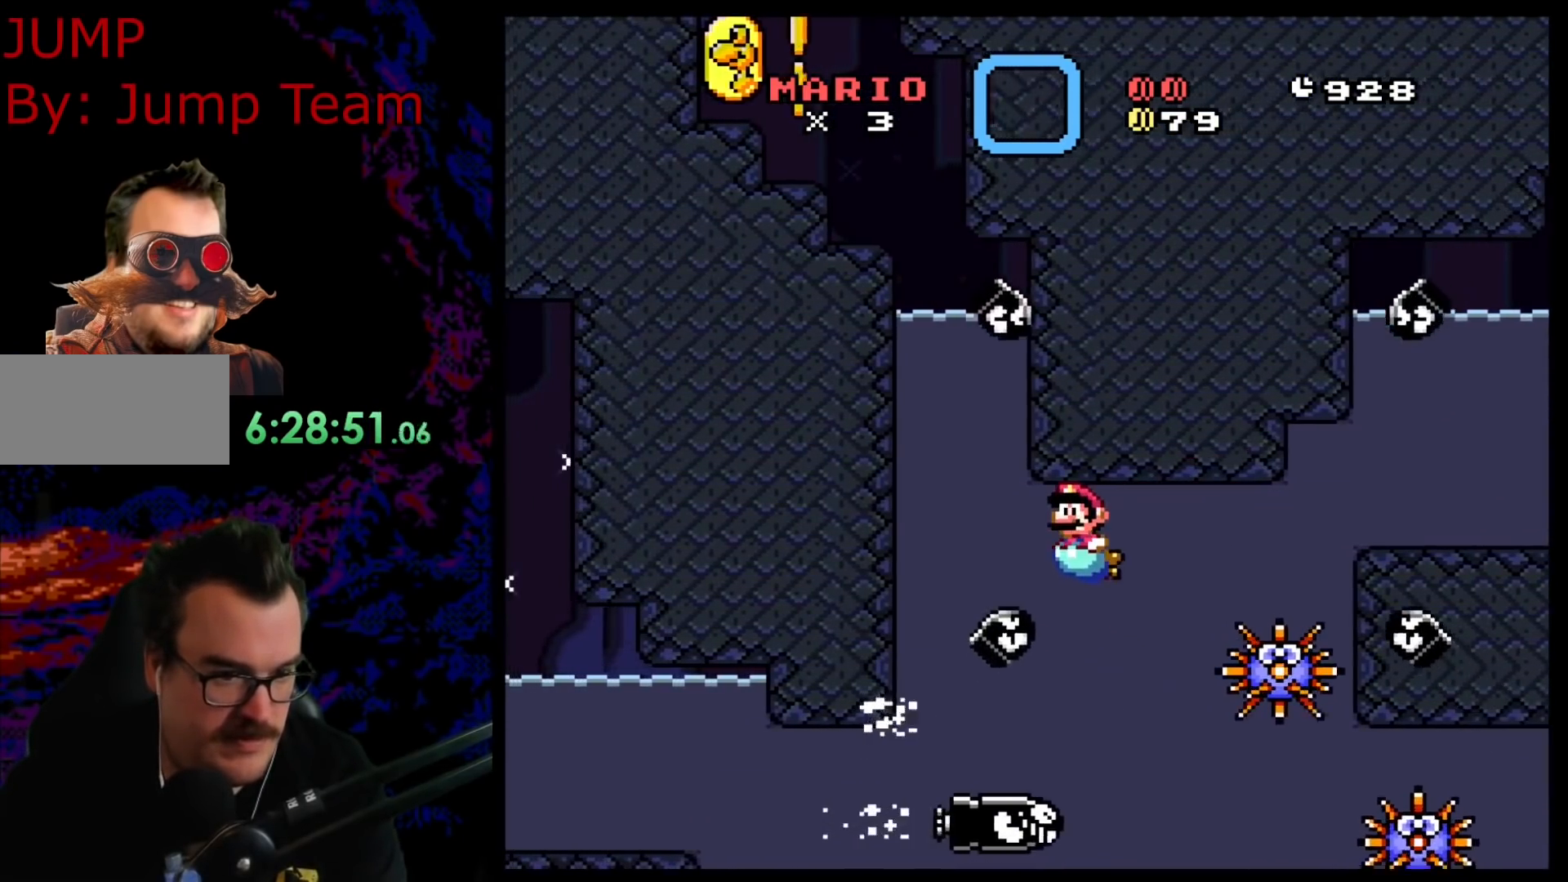
{"buttons": ["DPAD_UP", "DPAD_LEFT"], "events": [[50, "B", "down"], [117, "B", "up"], [383, "B", "down"], [433, "DPAD_DOWN", "up"], [450, "DPAD_UP", "down"], [500, "B", "up"]]}
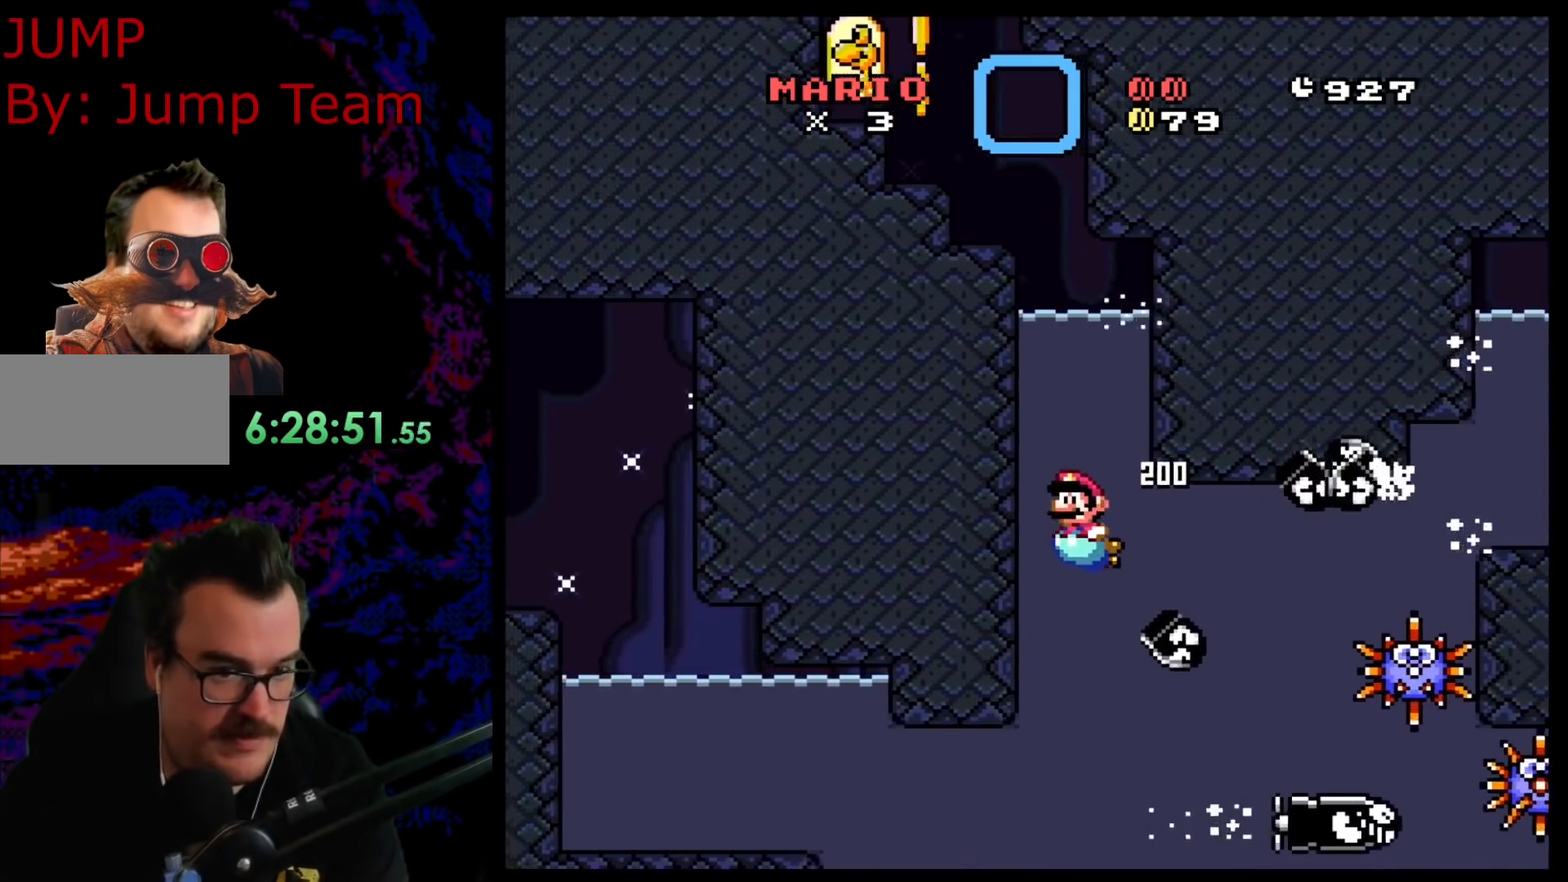
{"buttons": ["B", "Y", "DPAD_UP", "DPAD_LEFT"], "events": [[83, "B", "down"], [167, "B", "up"], [250, "B", "down"], [350, "B", "up"], [383, "B", "down"], [417, "Y", "down"]]}
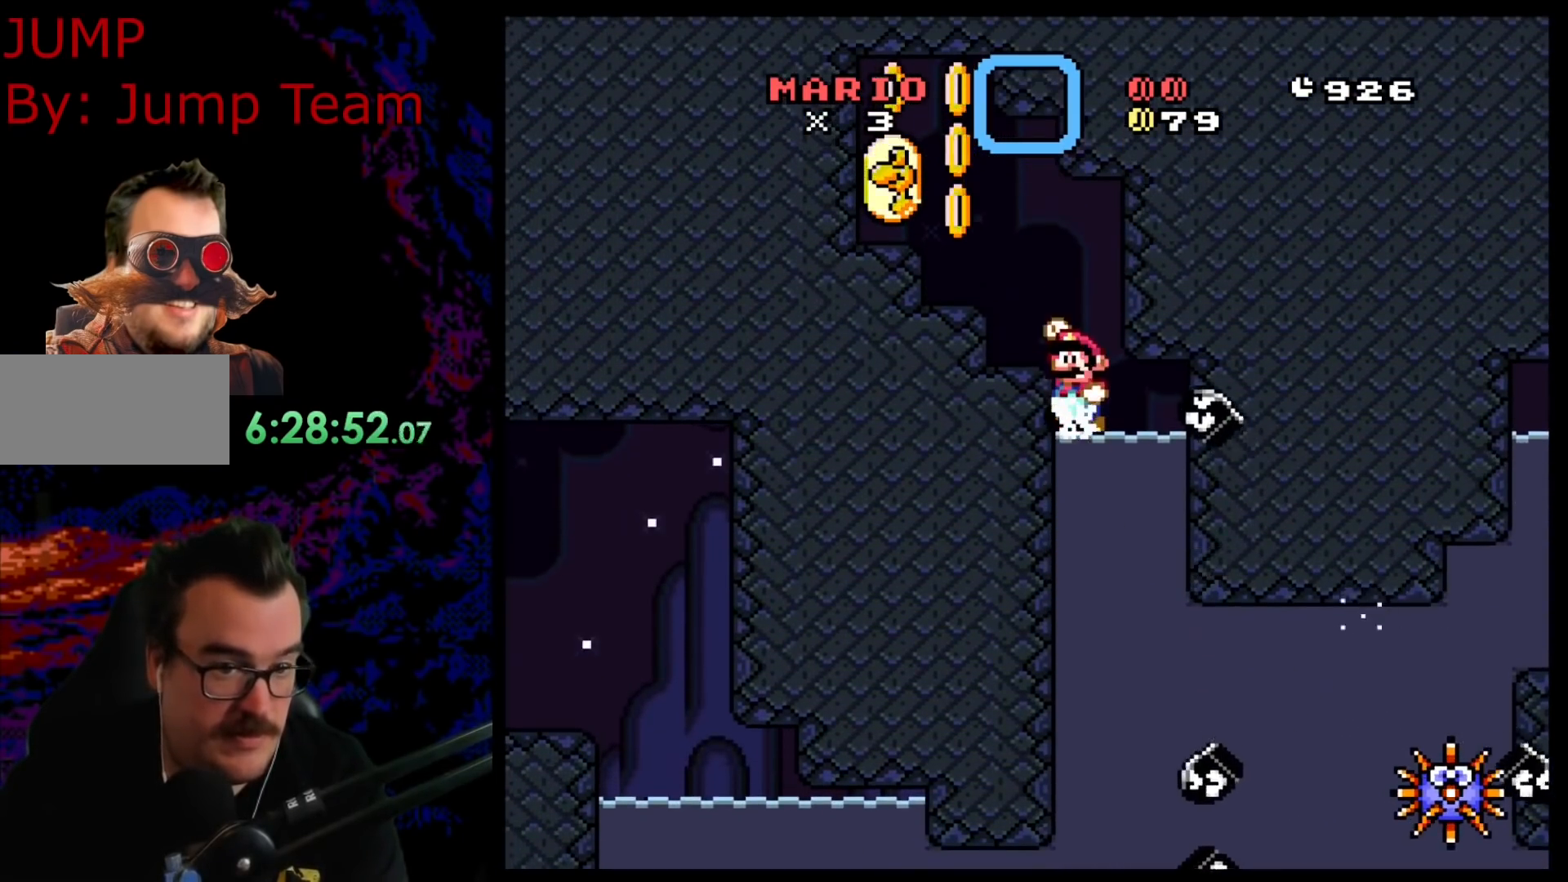
{"buttons": ["B", "Y", "DPAD_UP", "DPAD_LEFT"], "events": []}
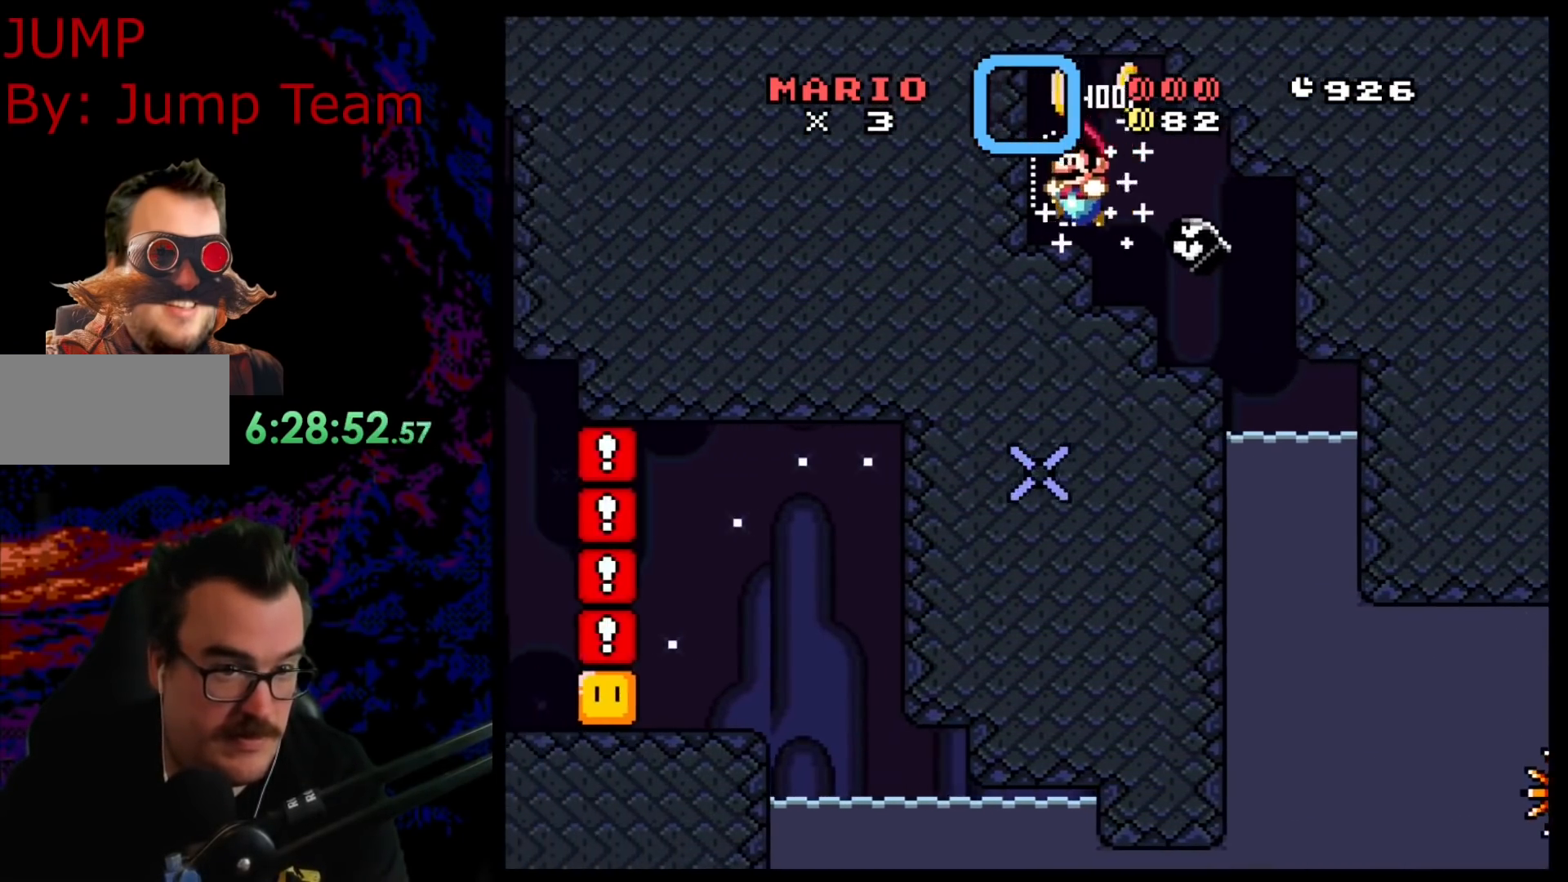
{"buttons": ["Y", "DPAD_DOWN", "DPAD_RIGHT"], "events": [[67, "DPAD_UP", "up"], [100, "DPAD_DOWN", "down"], [150, "B", "up"], [150, "DPAD_LEFT", "up"], [483, "DPAD_RIGHT", "down"]]}
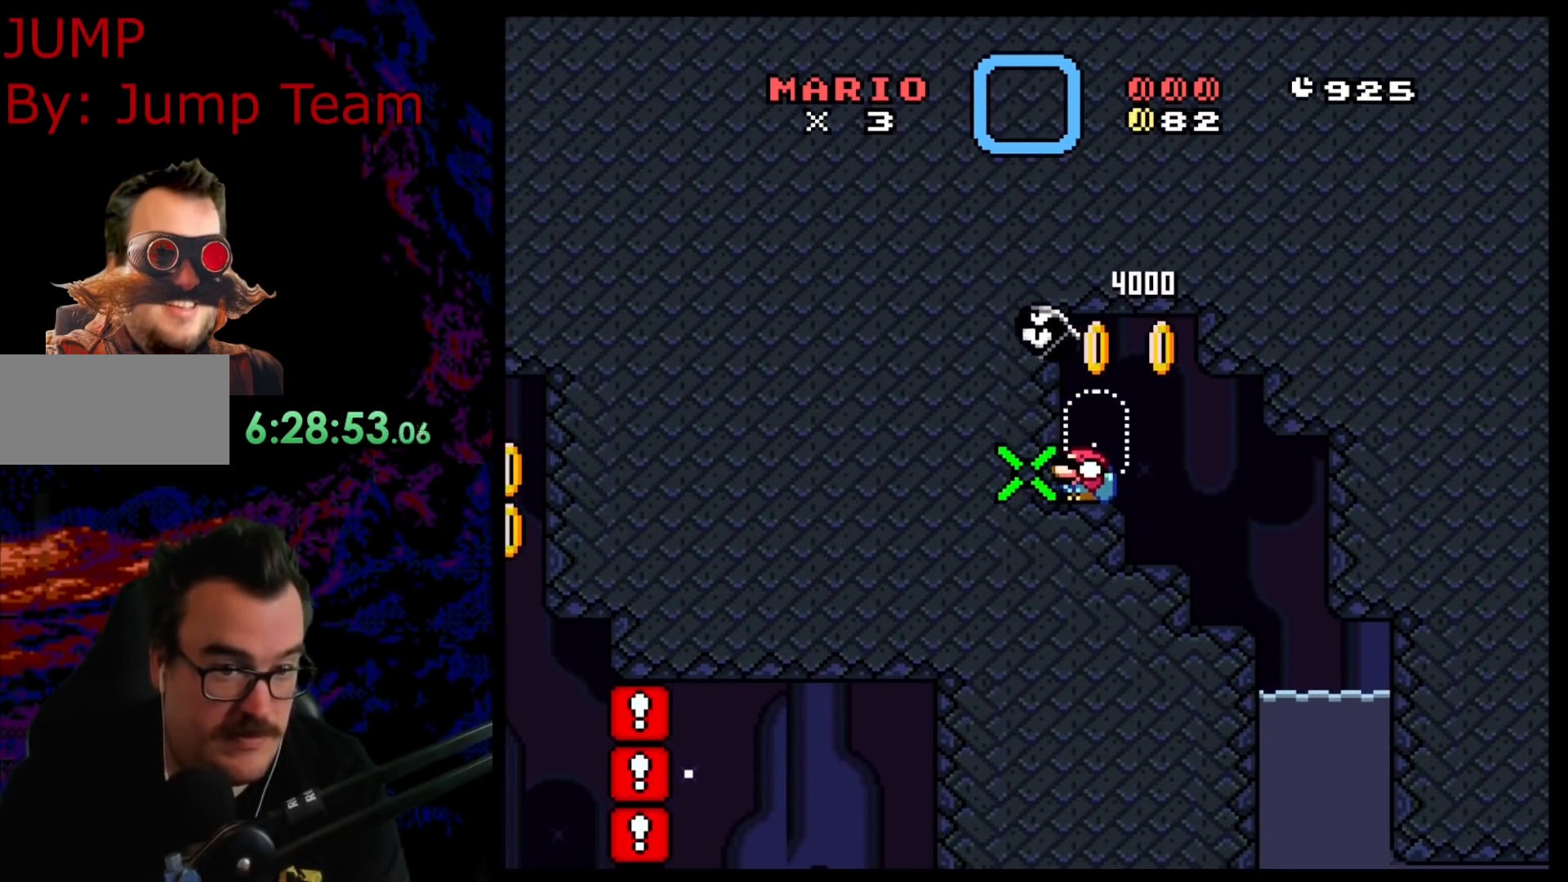
{"buttons": ["Y", "DPAD_RIGHT"], "events": [[33, "DPAD_DOWN", "up"]]}
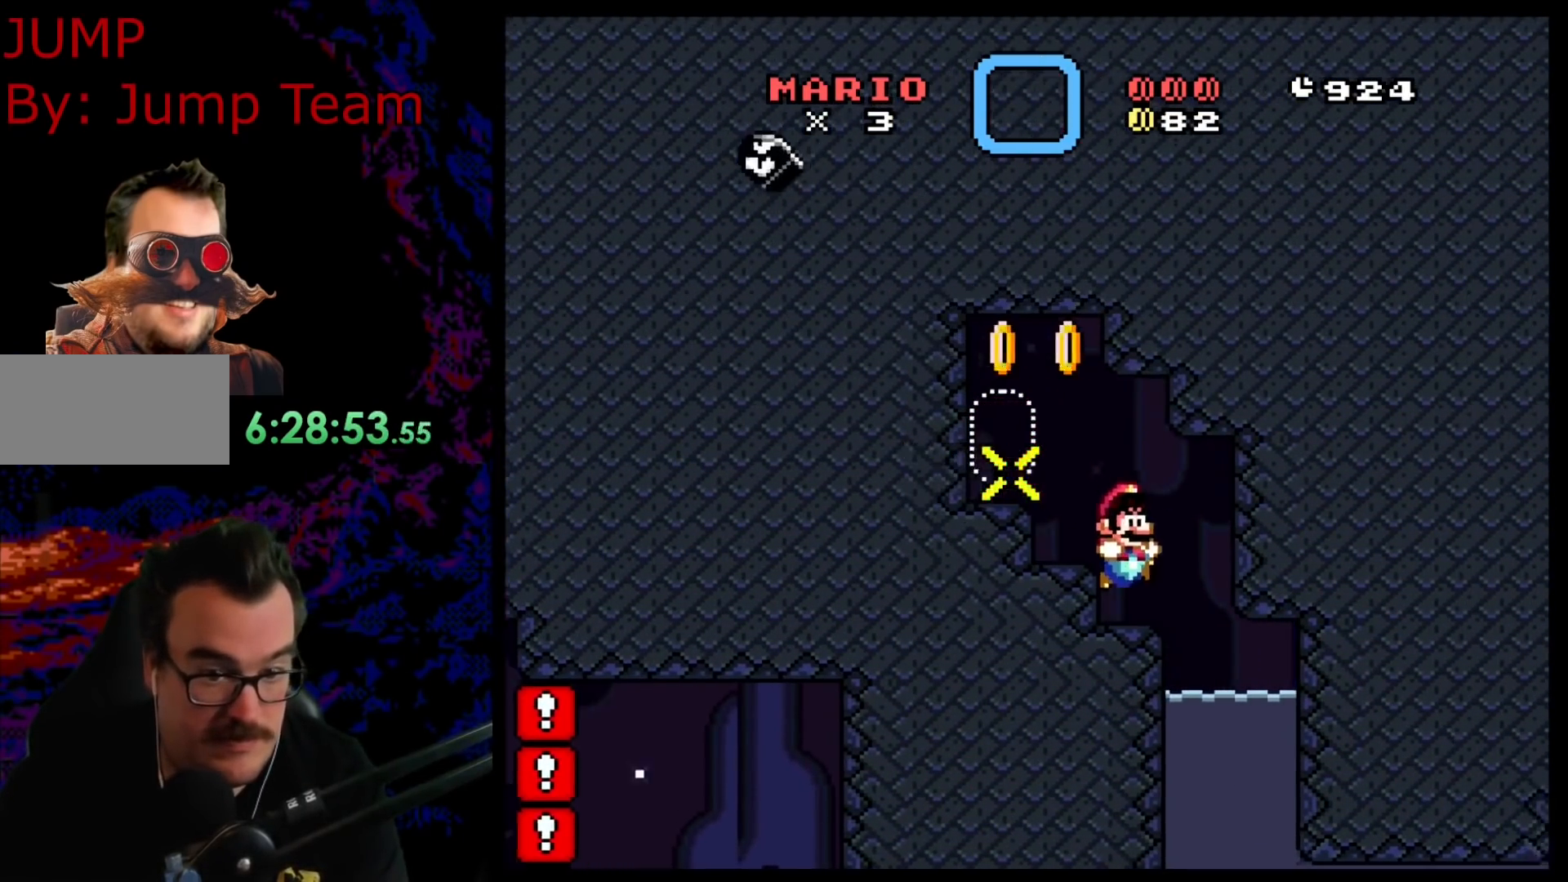
{"buttons": ["Y"], "events": [[200, "DPAD_RIGHT", "up"]]}
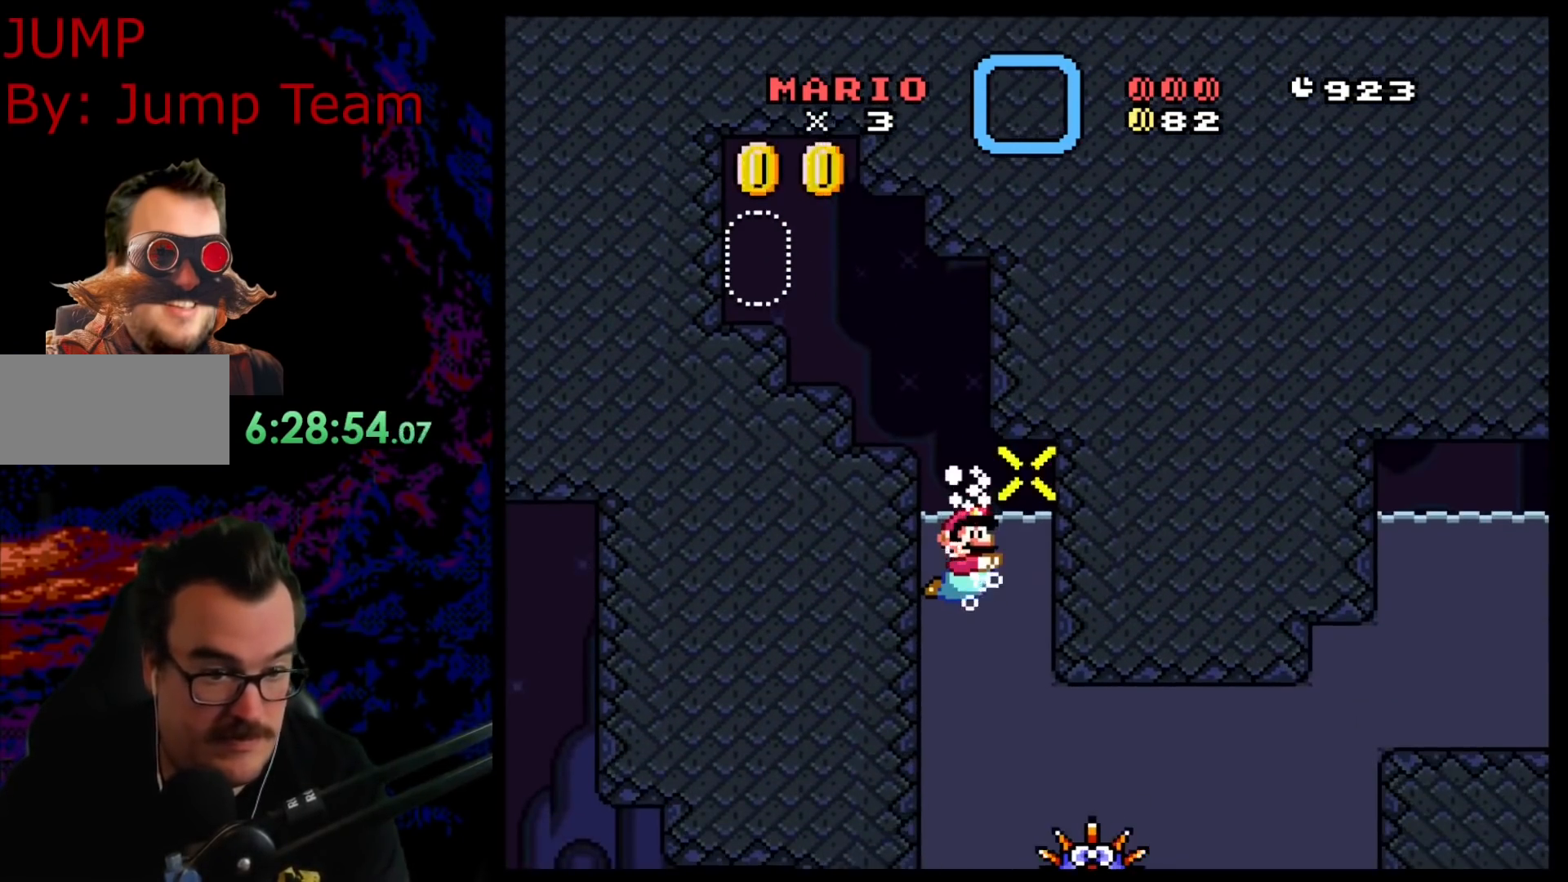
{"buttons": ["DPAD_RIGHT"], "events": [[283, "DPAD_RIGHT", "down"], [500, "Y", "up"]]}
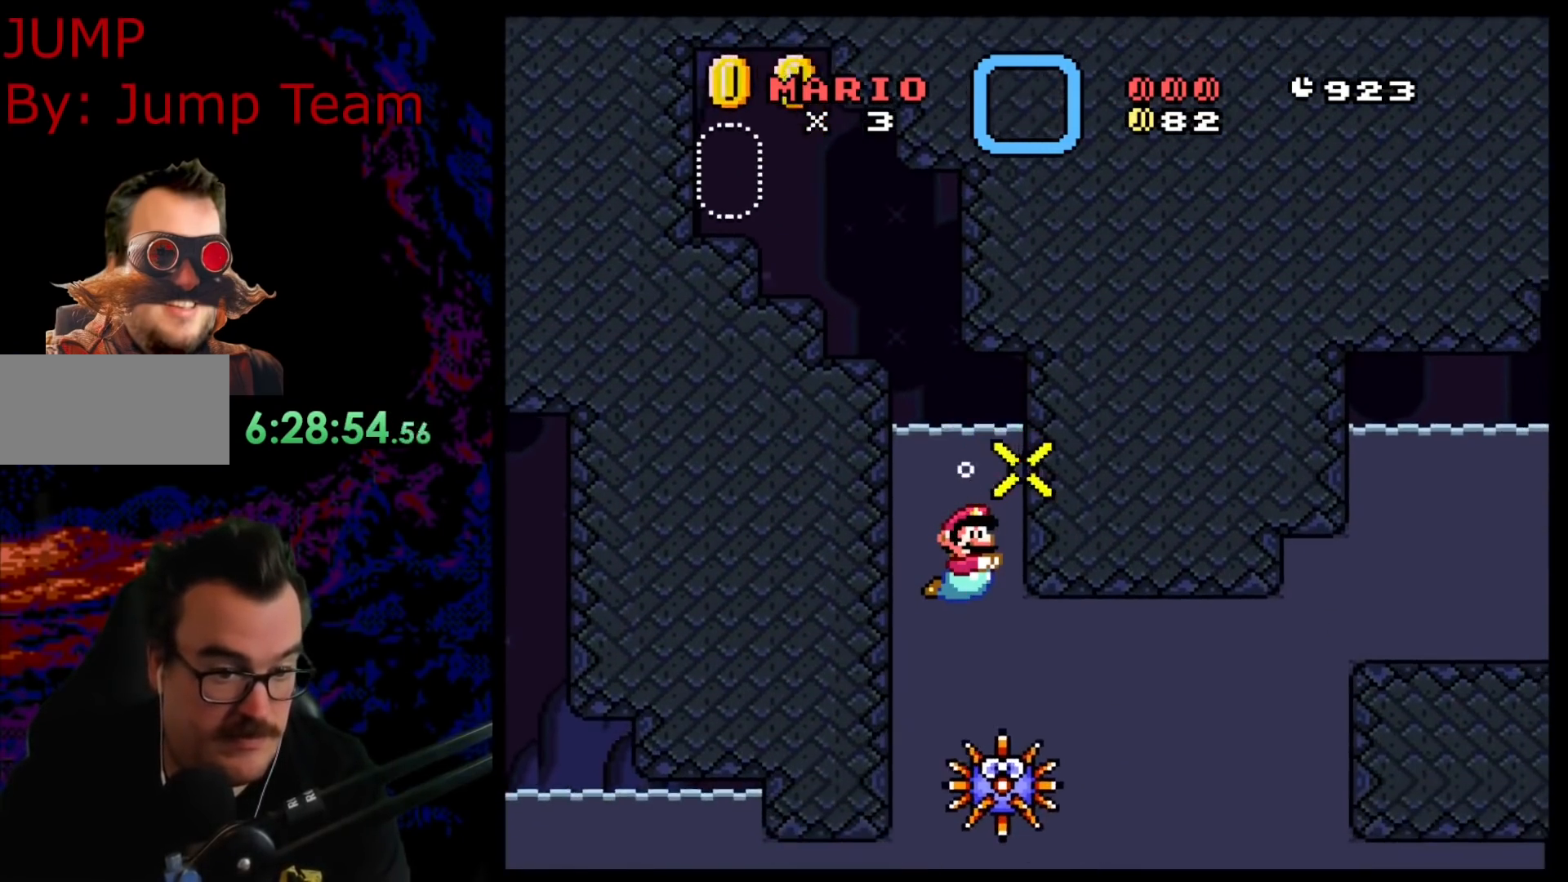
{"buttons": ["DPAD_DOWN", "DPAD_RIGHT"], "events": [[133, "DPAD_DOWN", "down"]]}
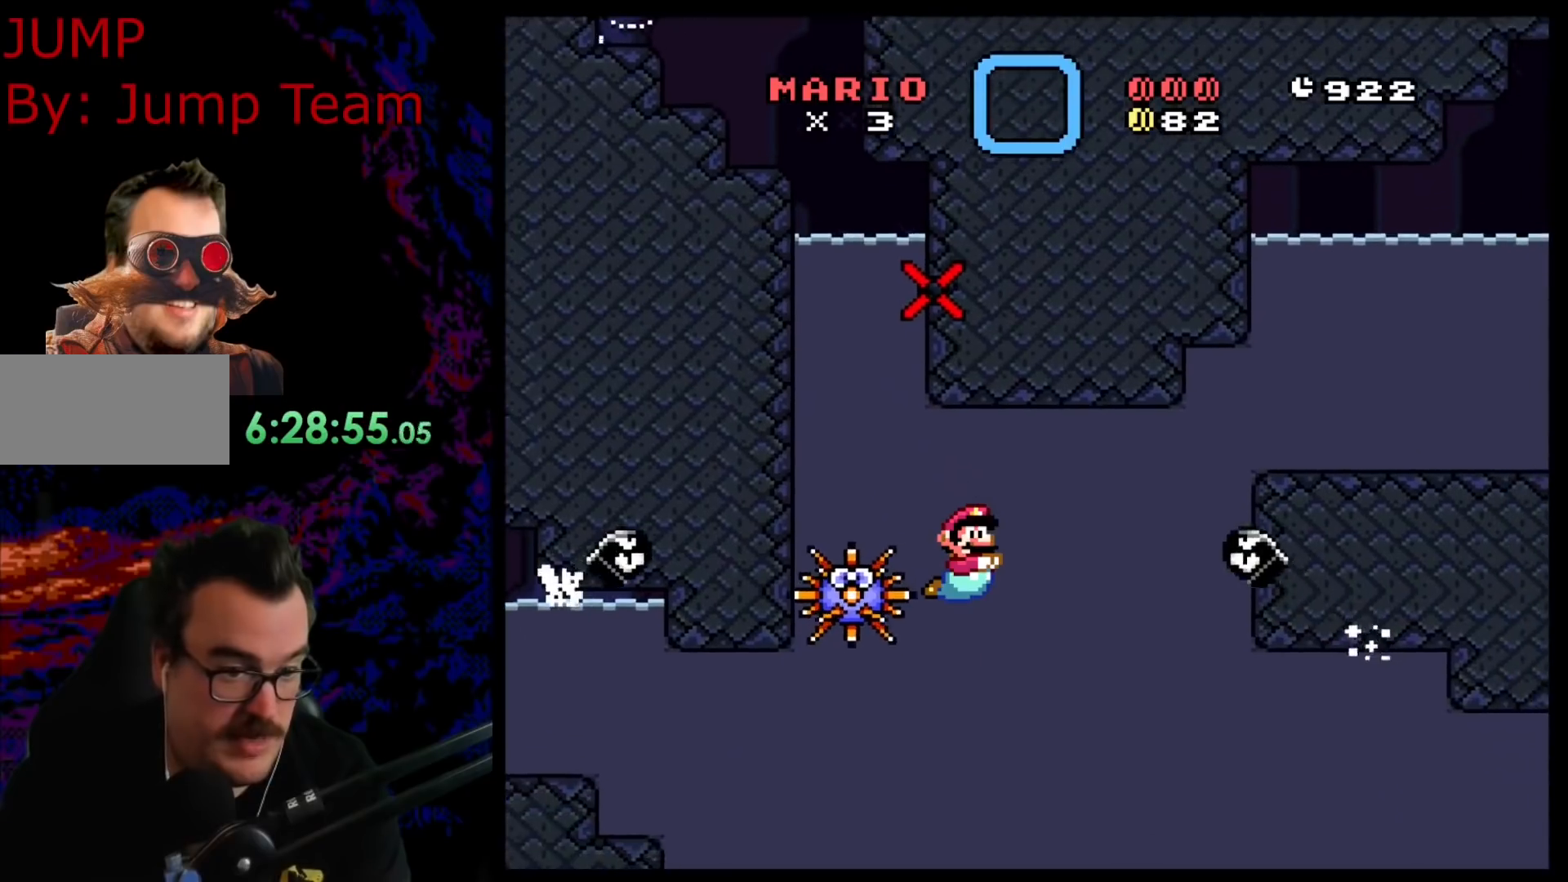
{"buttons": ["DPAD_DOWN", "DPAD_RIGHT"], "events": [[267, "B", "down"], [417, "B", "up"]]}
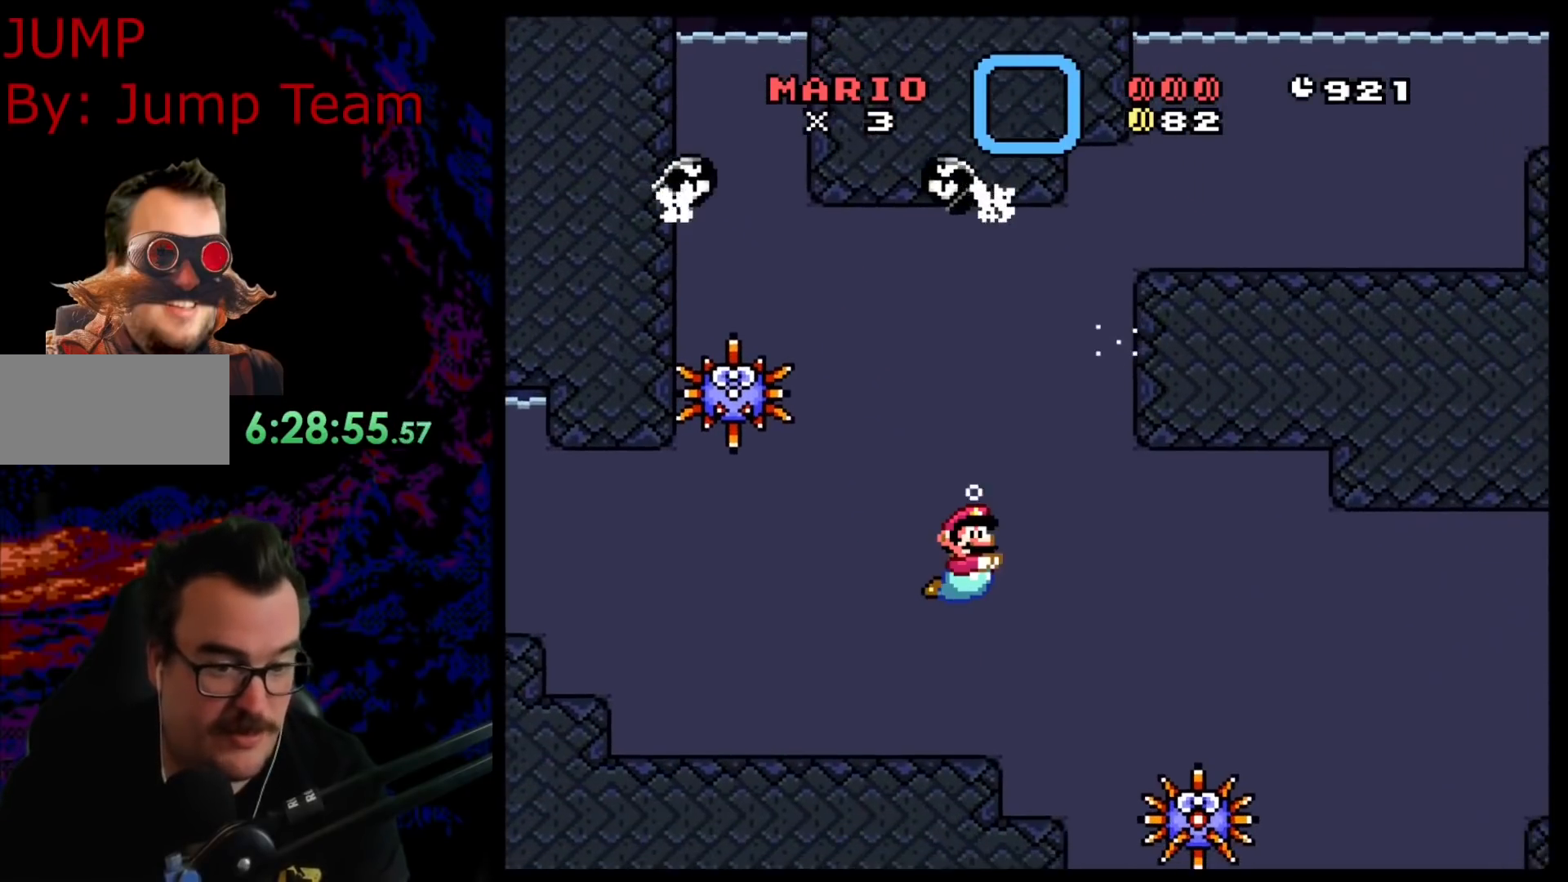
{"buttons": ["DPAD_LEFT"], "events": [[133, "B", "down"], [317, "DPAD_LEFT", "down"], [317, "DPAD_RIGHT", "up"], [350, "B", "up"], [367, "DPAD_DOWN", "up"]]}
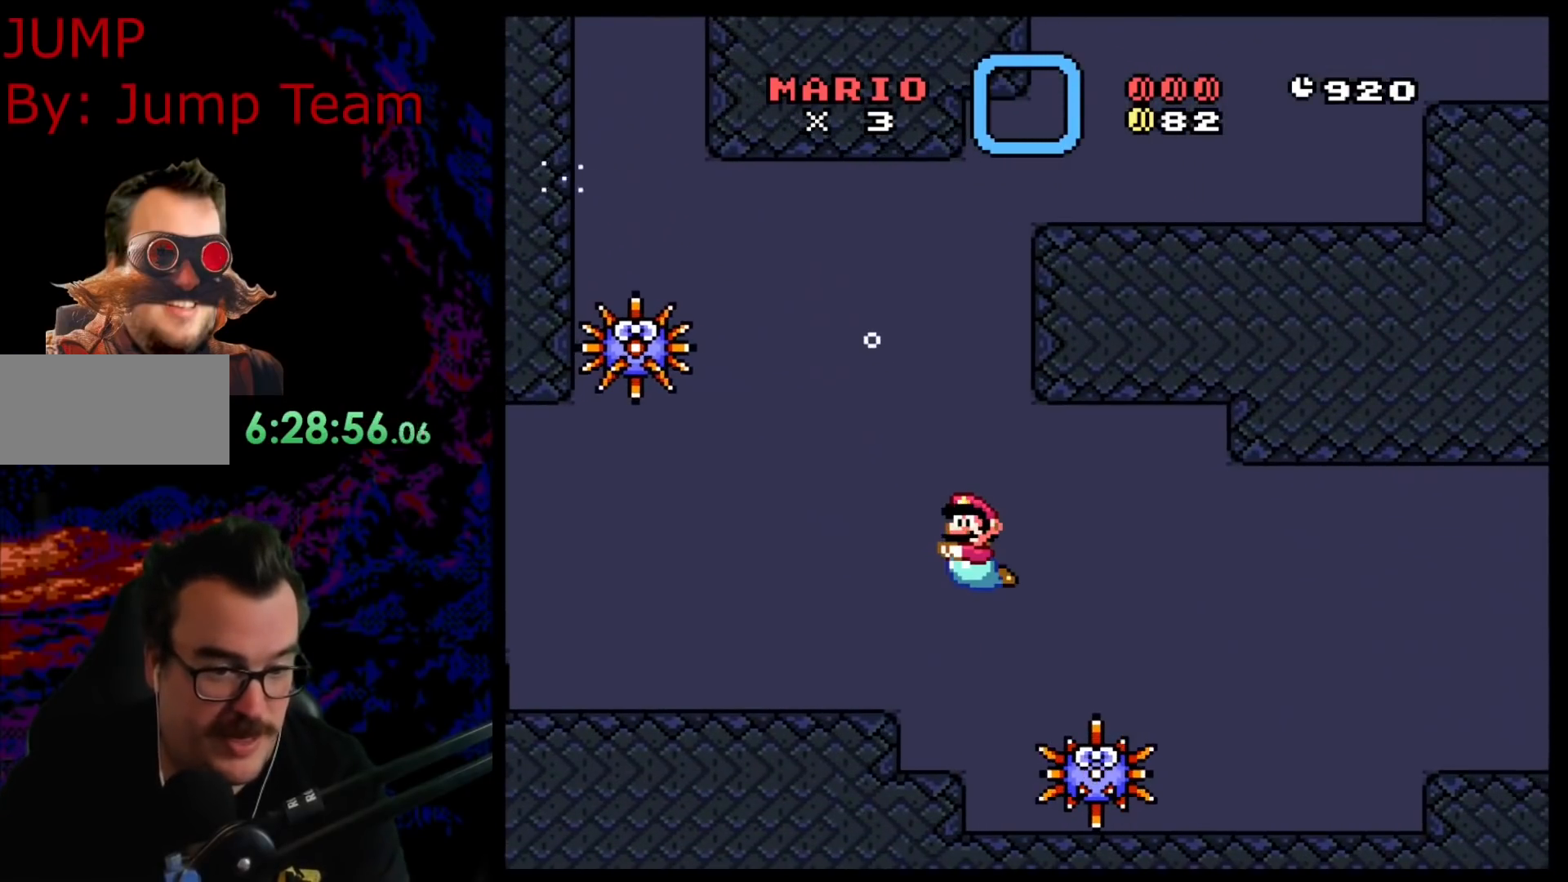
{"buttons": ["DPAD_DOWN", "DPAD_LEFT"], "events": [[83, "DPAD_DOWN", "down"], [217, "B", "down"], [383, "B", "up"]]}
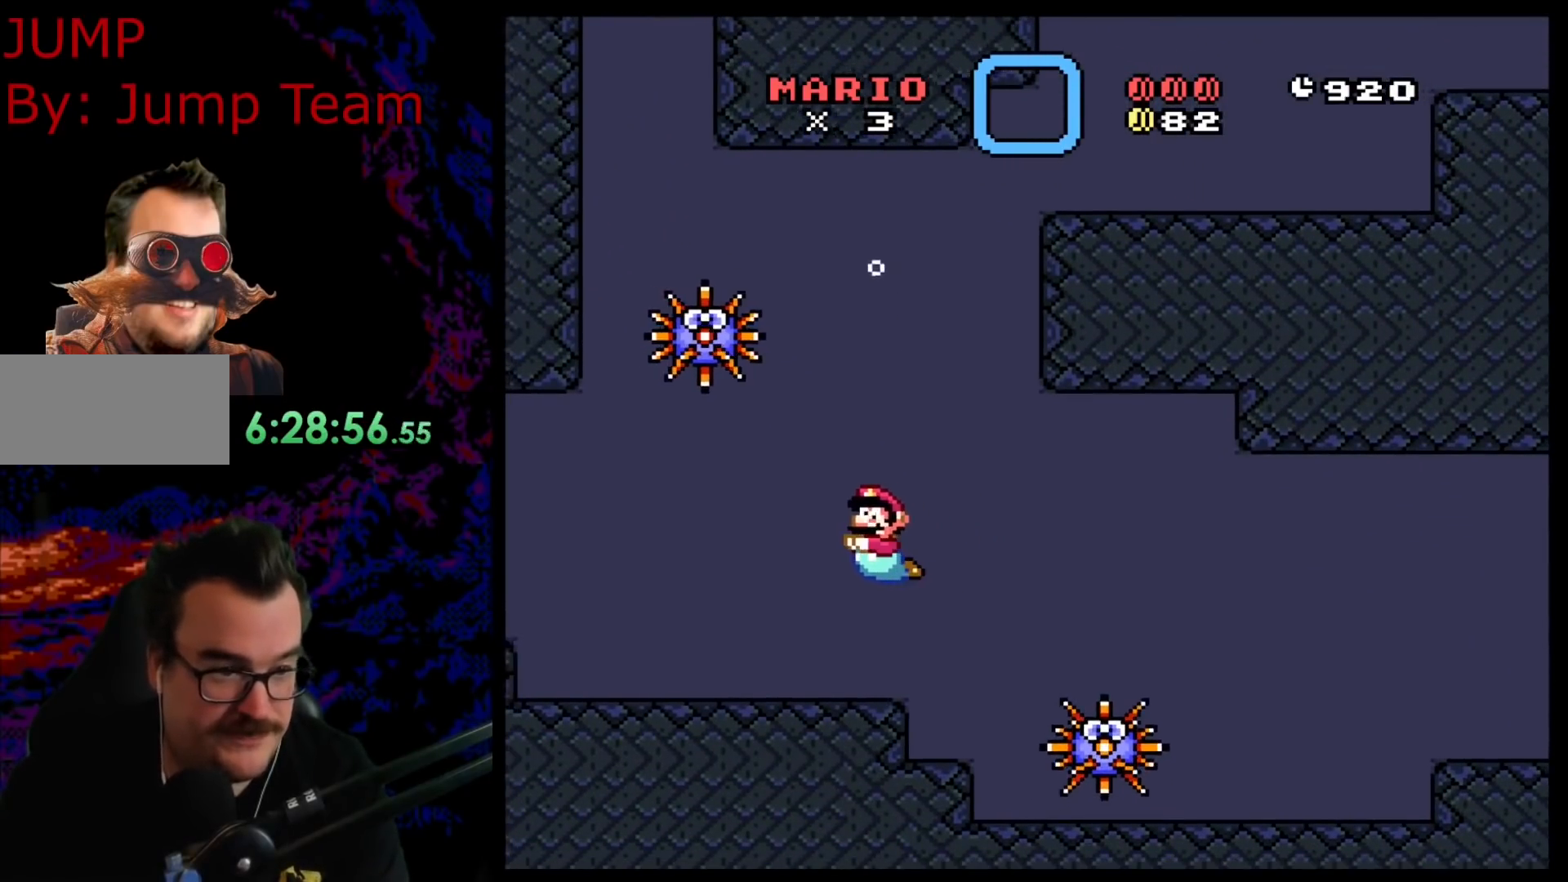
{"buttons": ["DPAD_DOWN", "DPAD_LEFT"], "events": [[383, "B", "down"], [450, "B", "up"]]}
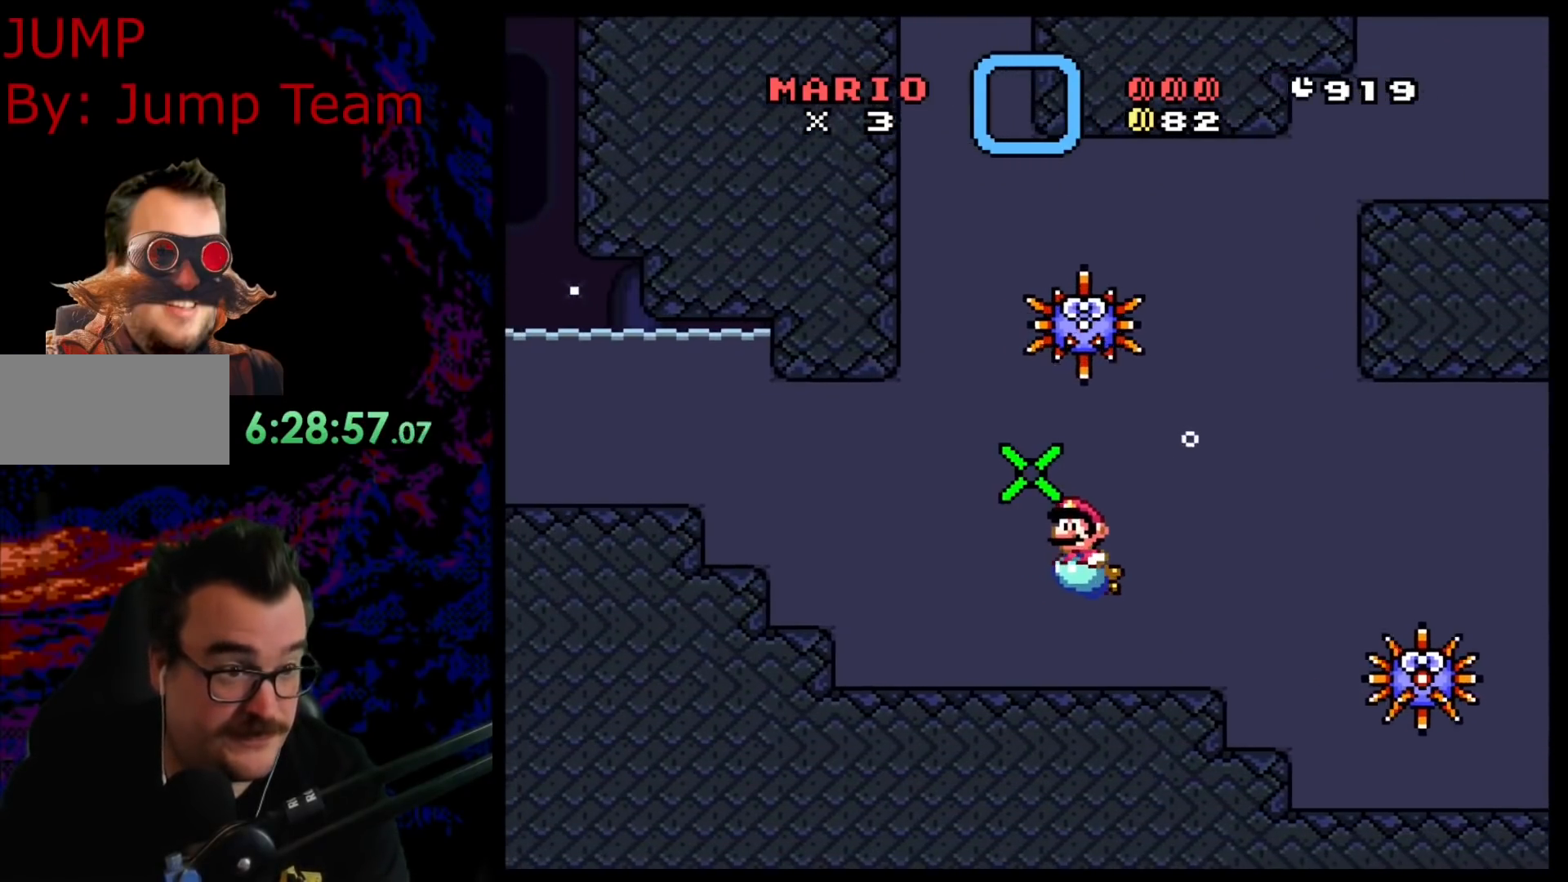
{"buttons": ["DPAD_DOWN", "DPAD_LEFT"], "events": [[83, "B", "down"], [250, "B", "up"]]}
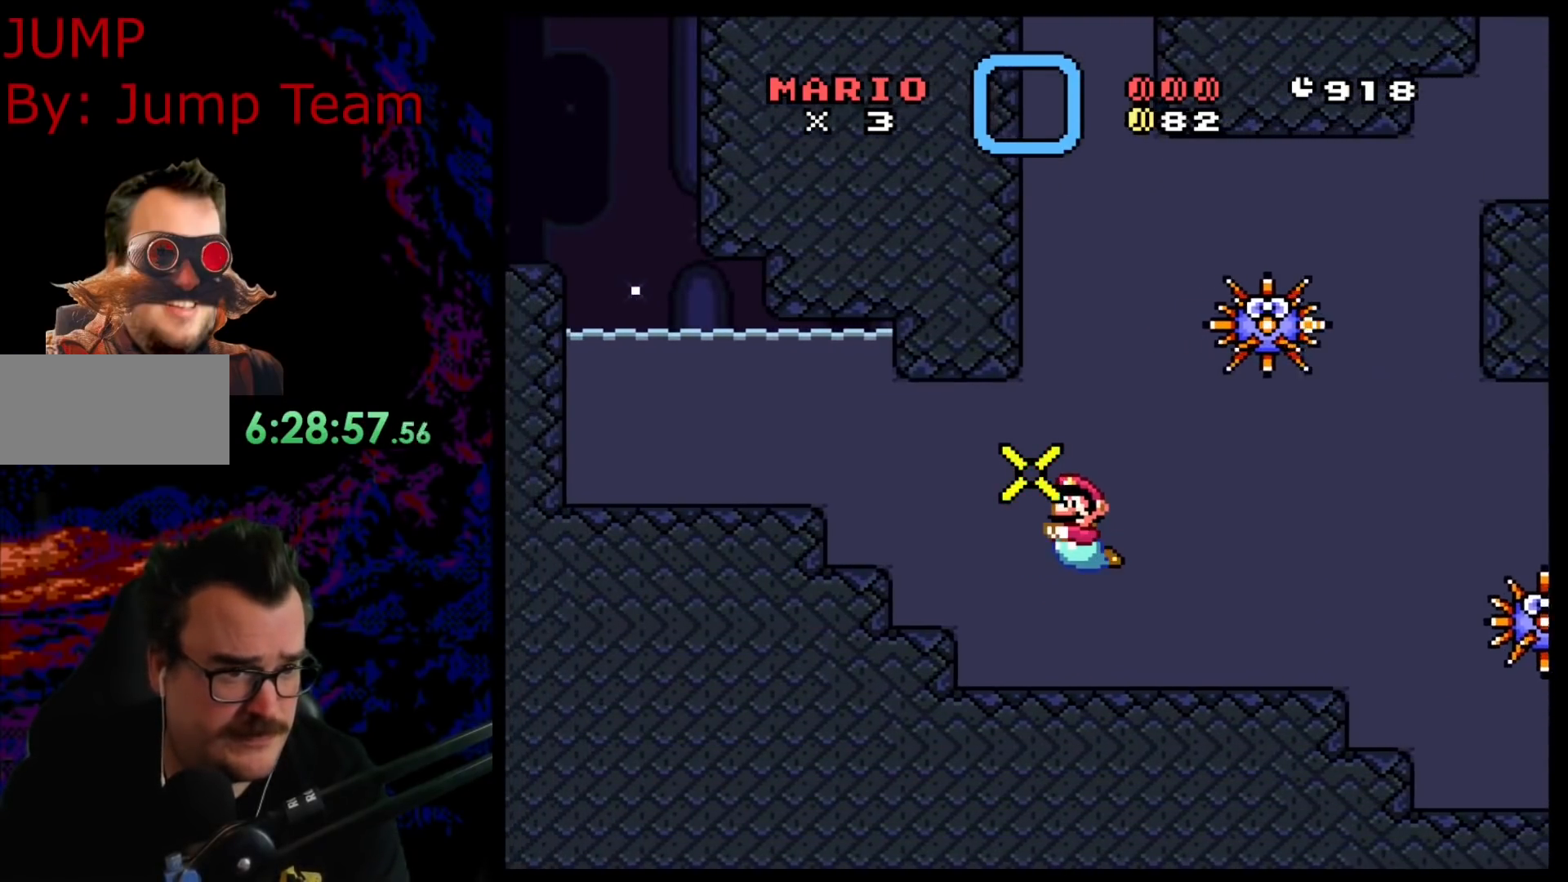
{"buttons": ["DPAD_LEFT"], "events": [[183, "B", "down"], [233, "DPAD_DOWN", "up"], [367, "B", "up"]]}
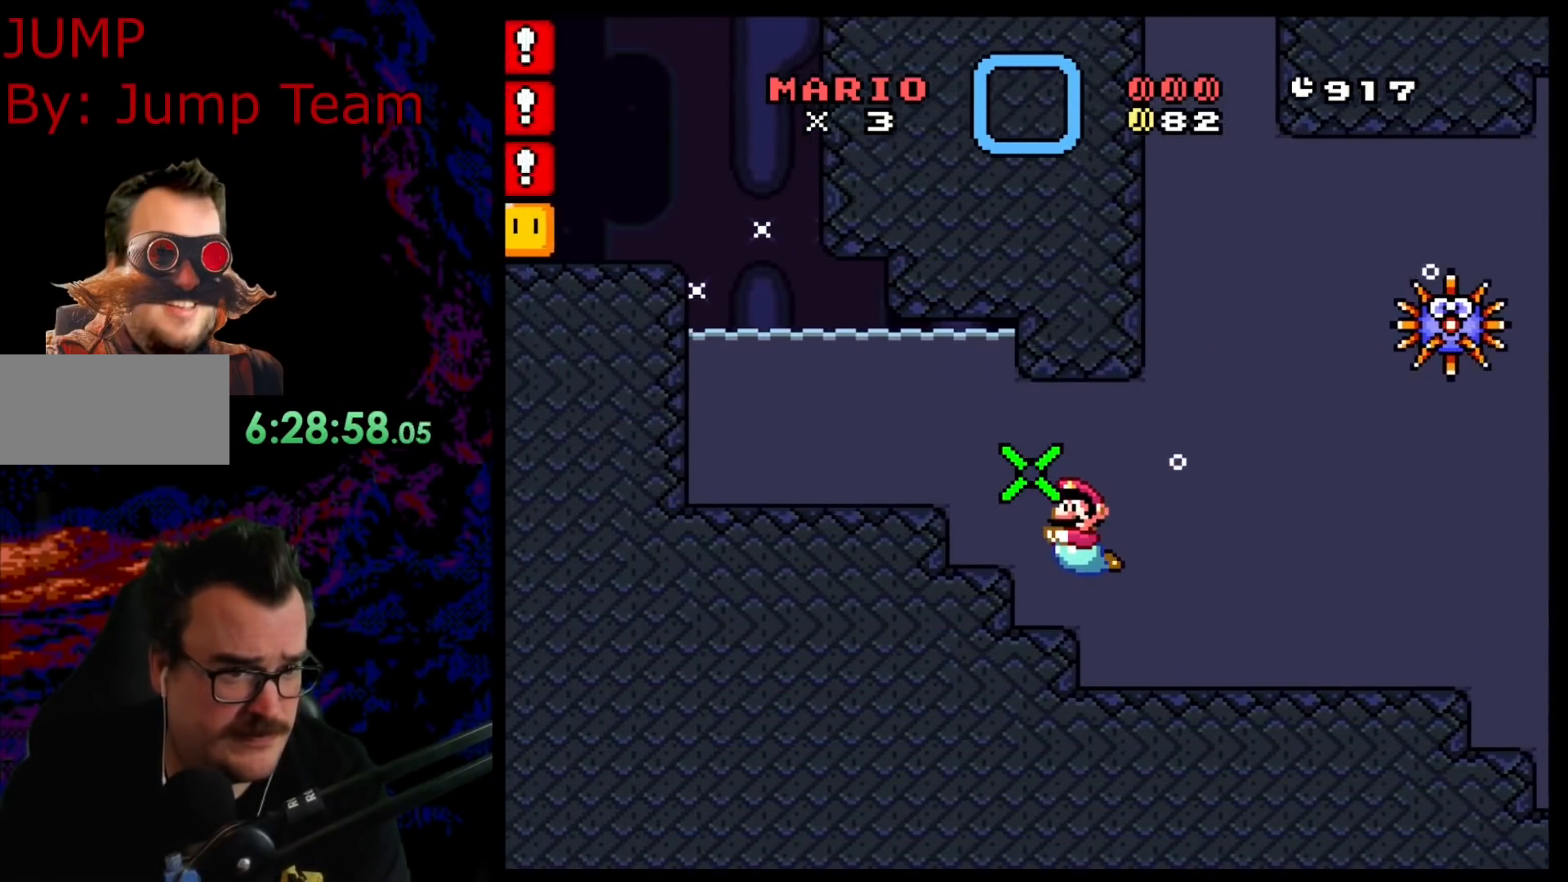
{"buttons": ["DPAD_RIGHT"]}
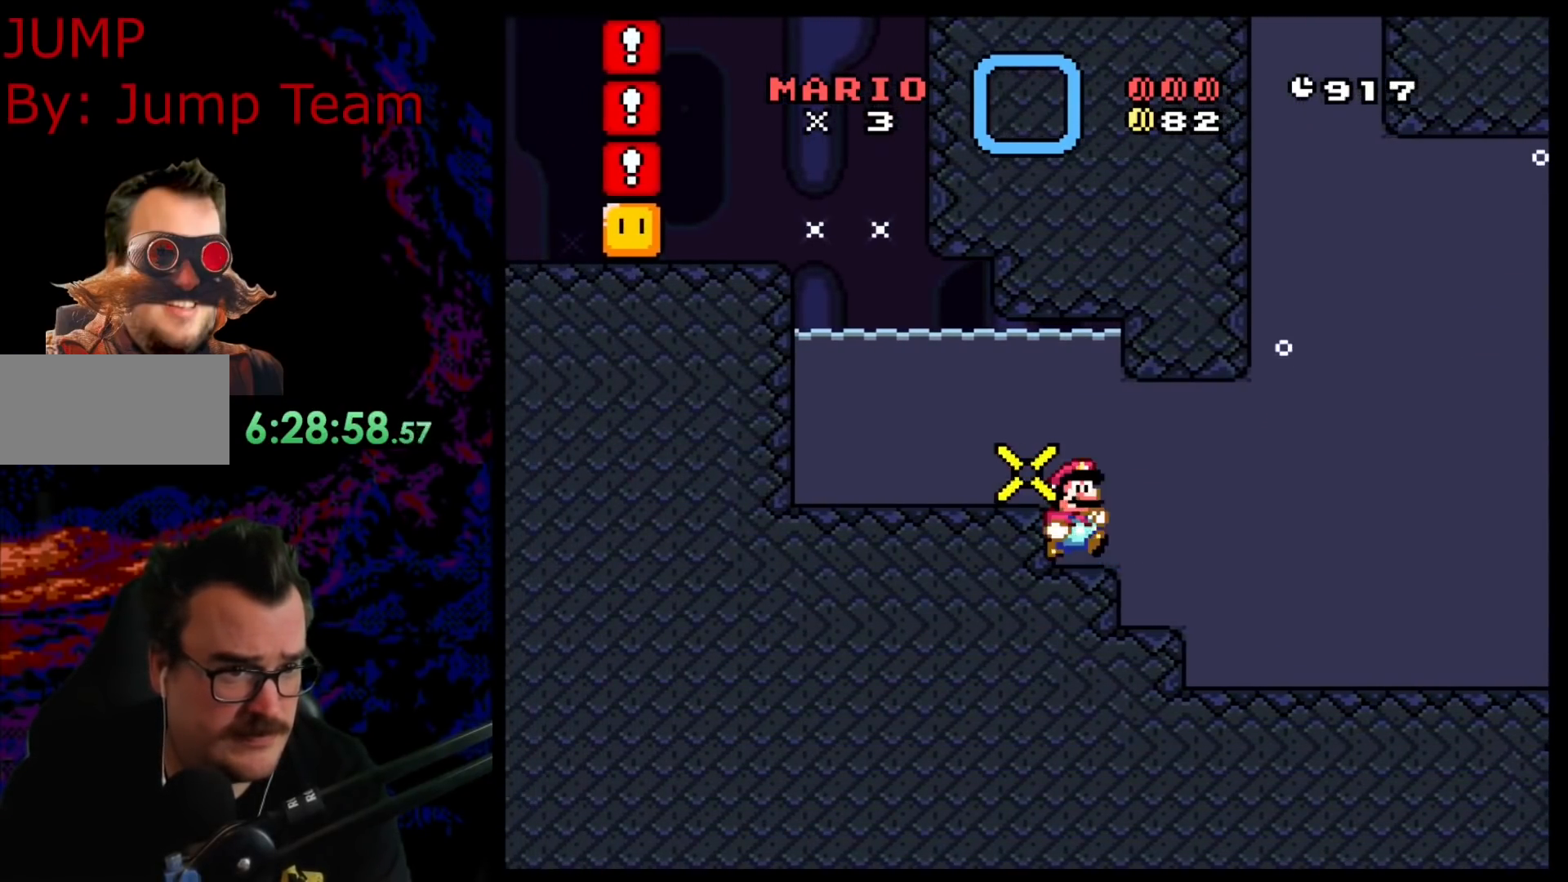
{"buttons": ["DPAD_DOWN", "DPAD_RIGHT"], "events": [[67, "DPAD_DOWN", "down"], [83, "B", "down"], [183, "B", "up"]]}